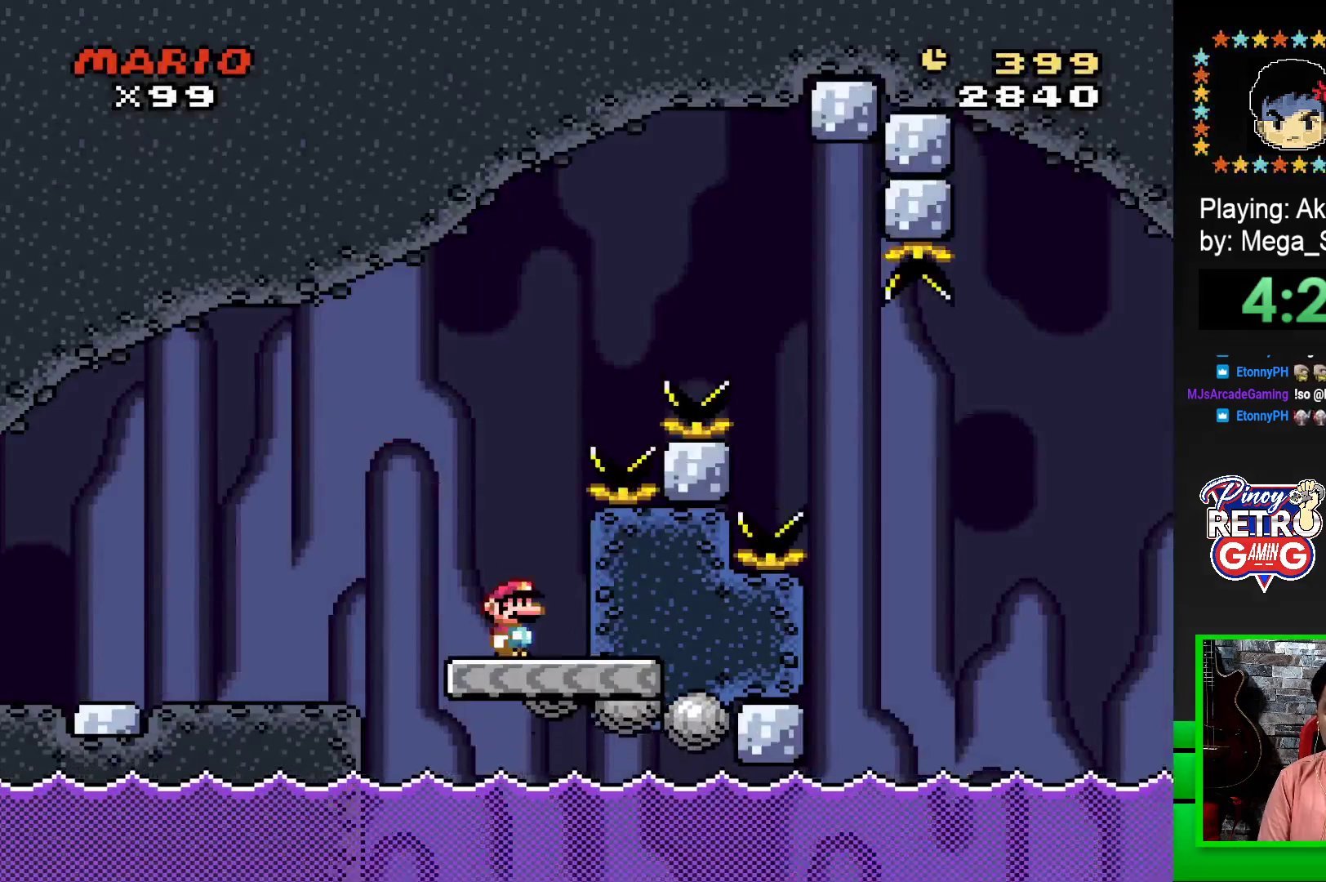
Gameplay with a controller (PlayStation layout); each line is a JSON object with the inputs held at the frame after it. "events" lists button and stick changes between this image and that frame as [ms after this image, input, new state], when the widget could be followed in between. Not read: left_stick right_stick.
{"buttons": ["CROSS", "SQUARE", "DPAD_RIGHT"], "events": [[100, "DPAD_LEFT", "down"], [317, "DPAD_LEFT", "up"], [400, "CROSS", "down"], [400, "DPAD_RIGHT", "down"]]}
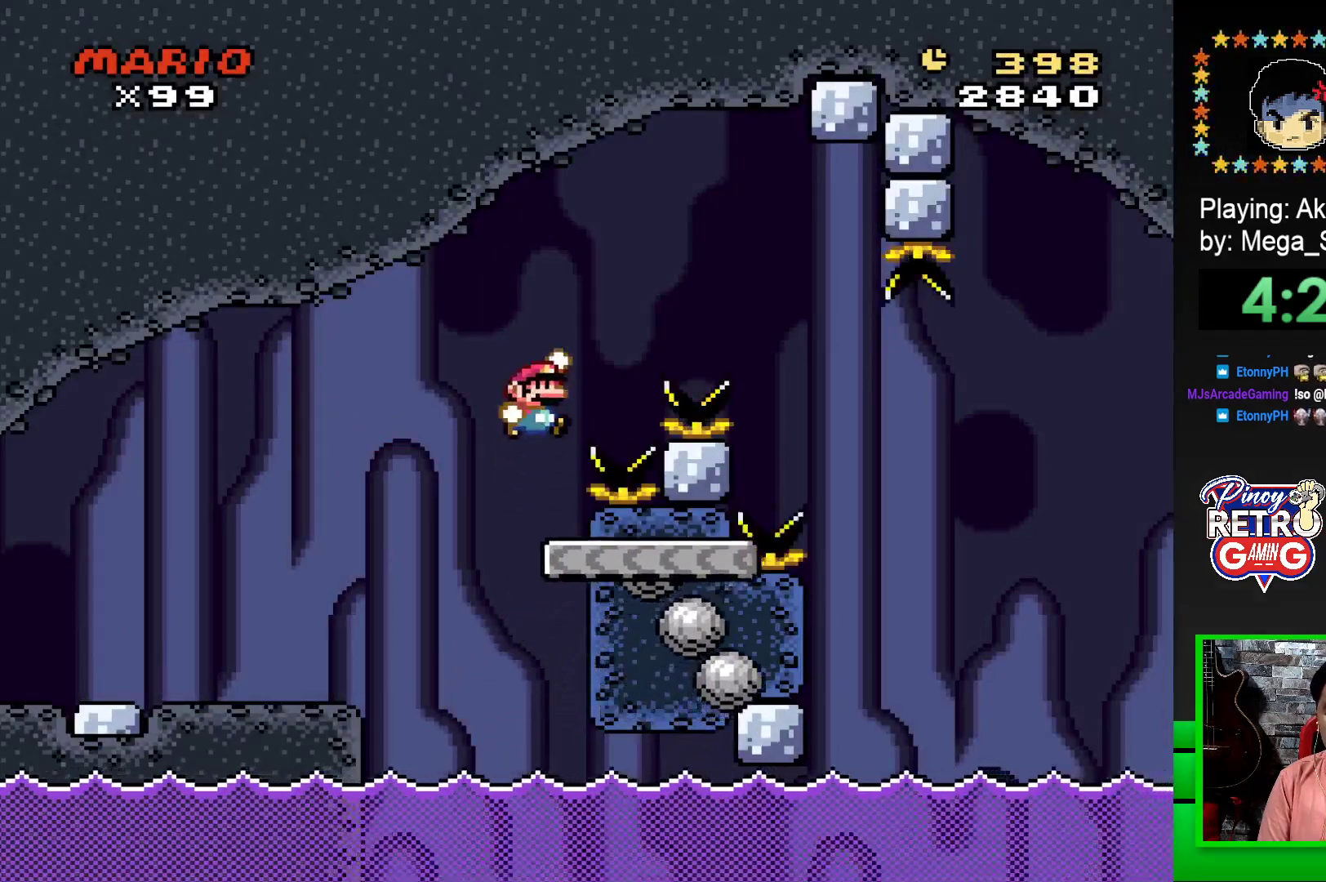
{"buttons": ["CROSS", "SQUARE", "DPAD_RIGHT"], "events": []}
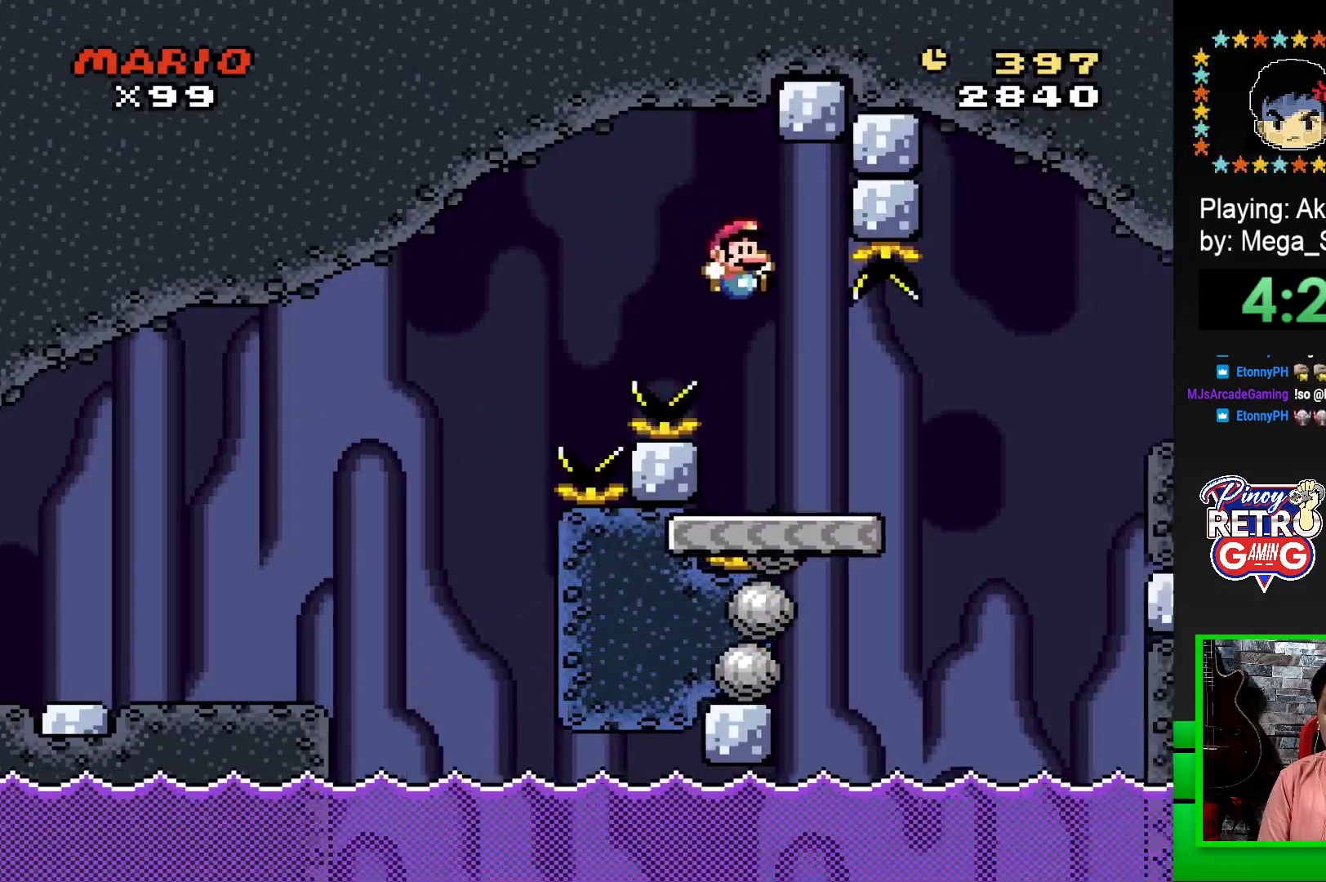
{"buttons": ["SQUARE", "DPAD_RIGHT"], "events": [[17, "CROSS", "up"], [317, "CROSS", "down"], [433, "CROSS", "up"]]}
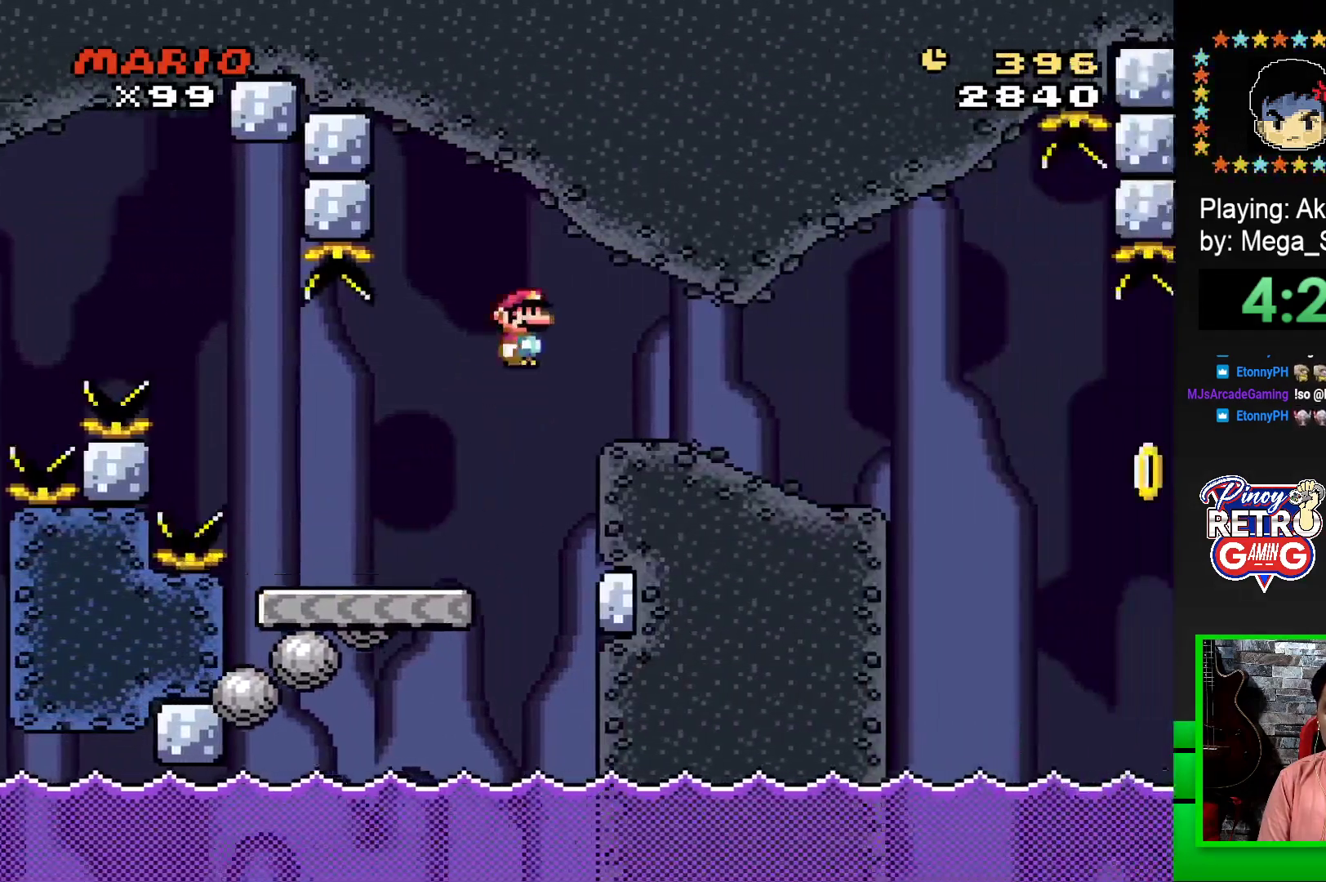
{"buttons": ["SQUARE", "DPAD_LEFT"], "events": [[400, "DPAD_RIGHT", "up"], [500, "DPAD_LEFT", "down"]]}
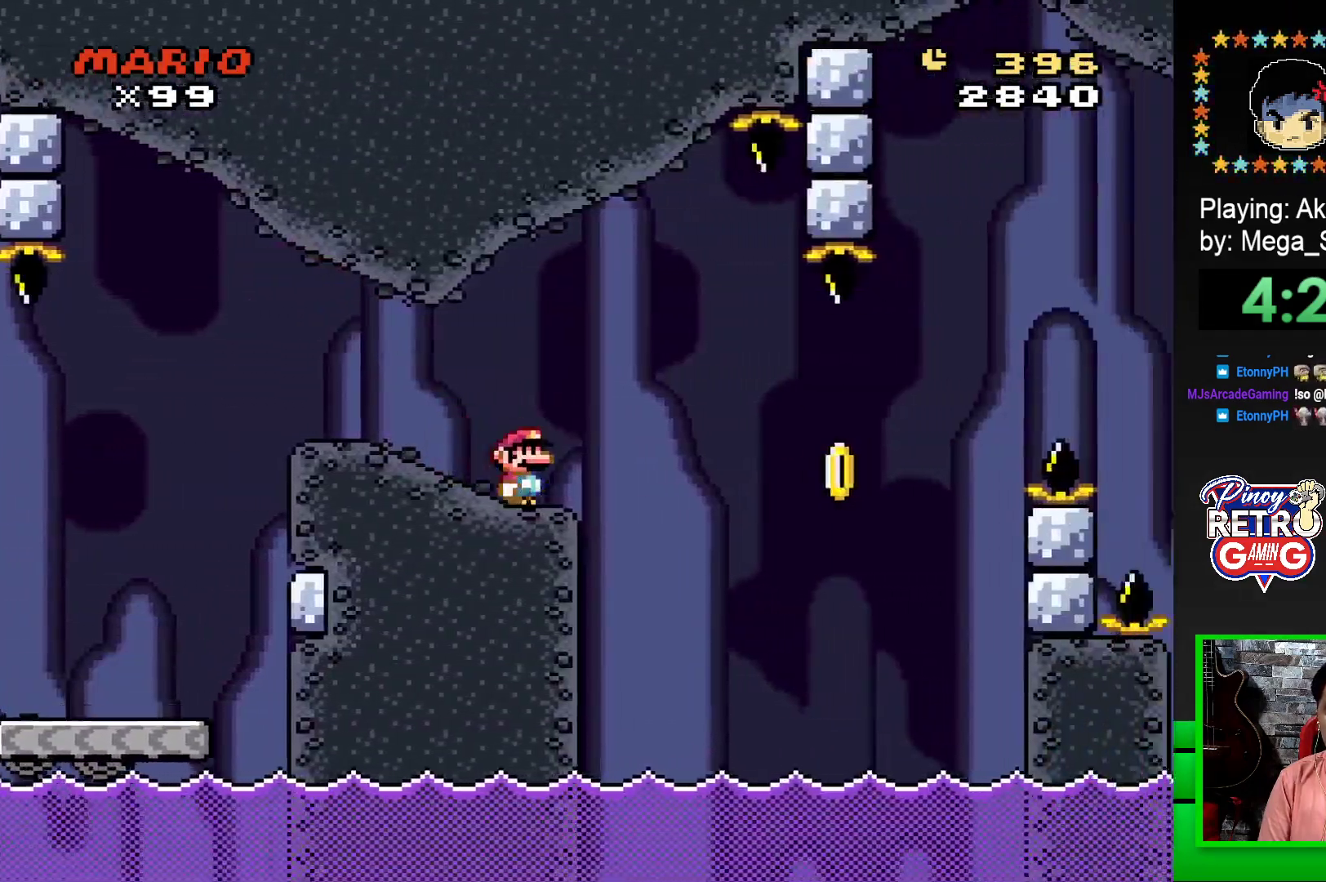
{"buttons": ["CROSS", "SQUARE", "DPAD_RIGHT"], "events": [[167, "DPAD_LEFT", "up"], [367, "CROSS", "down"], [383, "DPAD_RIGHT", "down"]]}
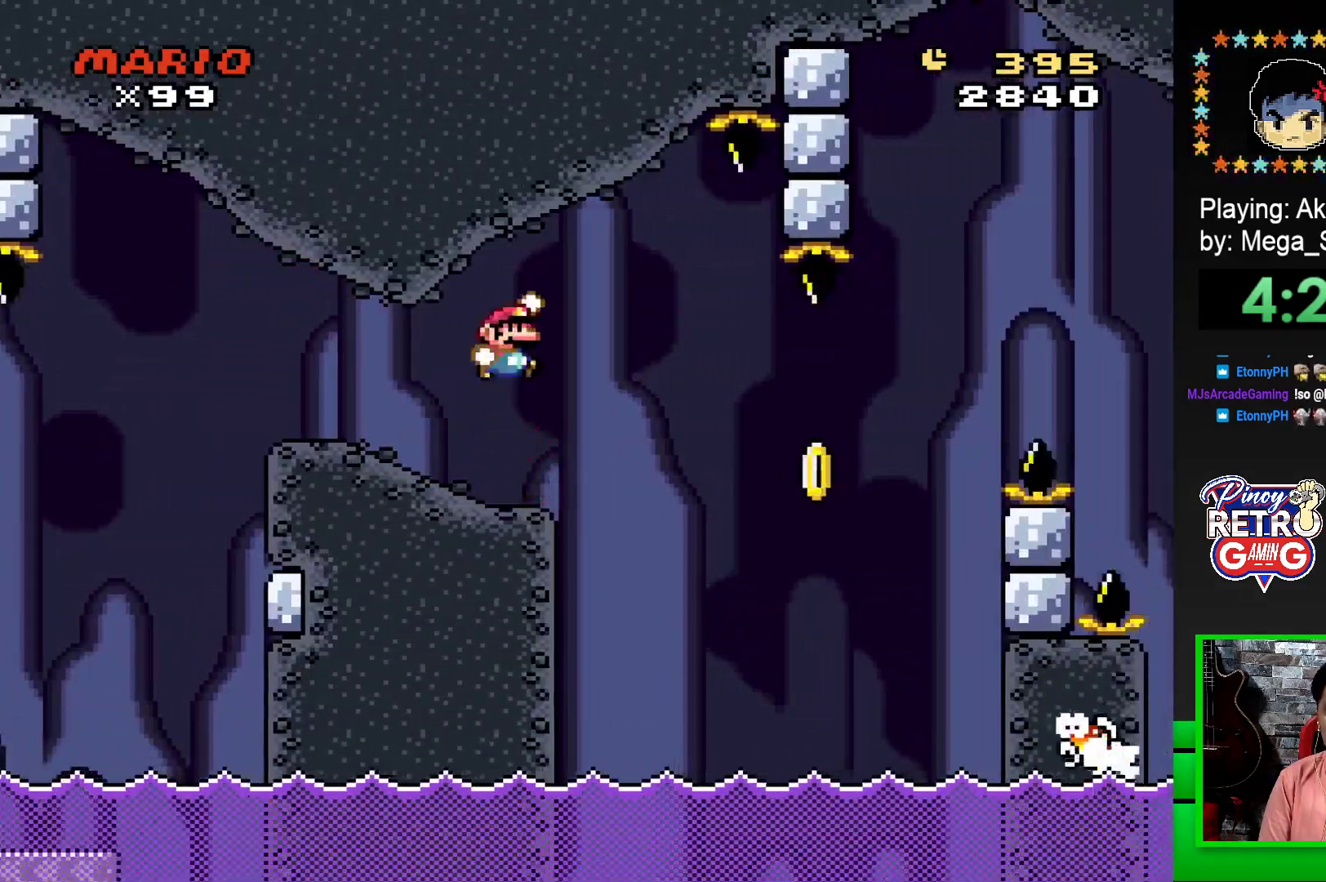
{"buttons": ["CROSS", "SQUARE", "DPAD_RIGHT"], "events": [[50, "CROSS", "up"], [83, "SQUARE", "up"], [183, "CROSS", "down"], [183, "SQUARE", "down"]]}
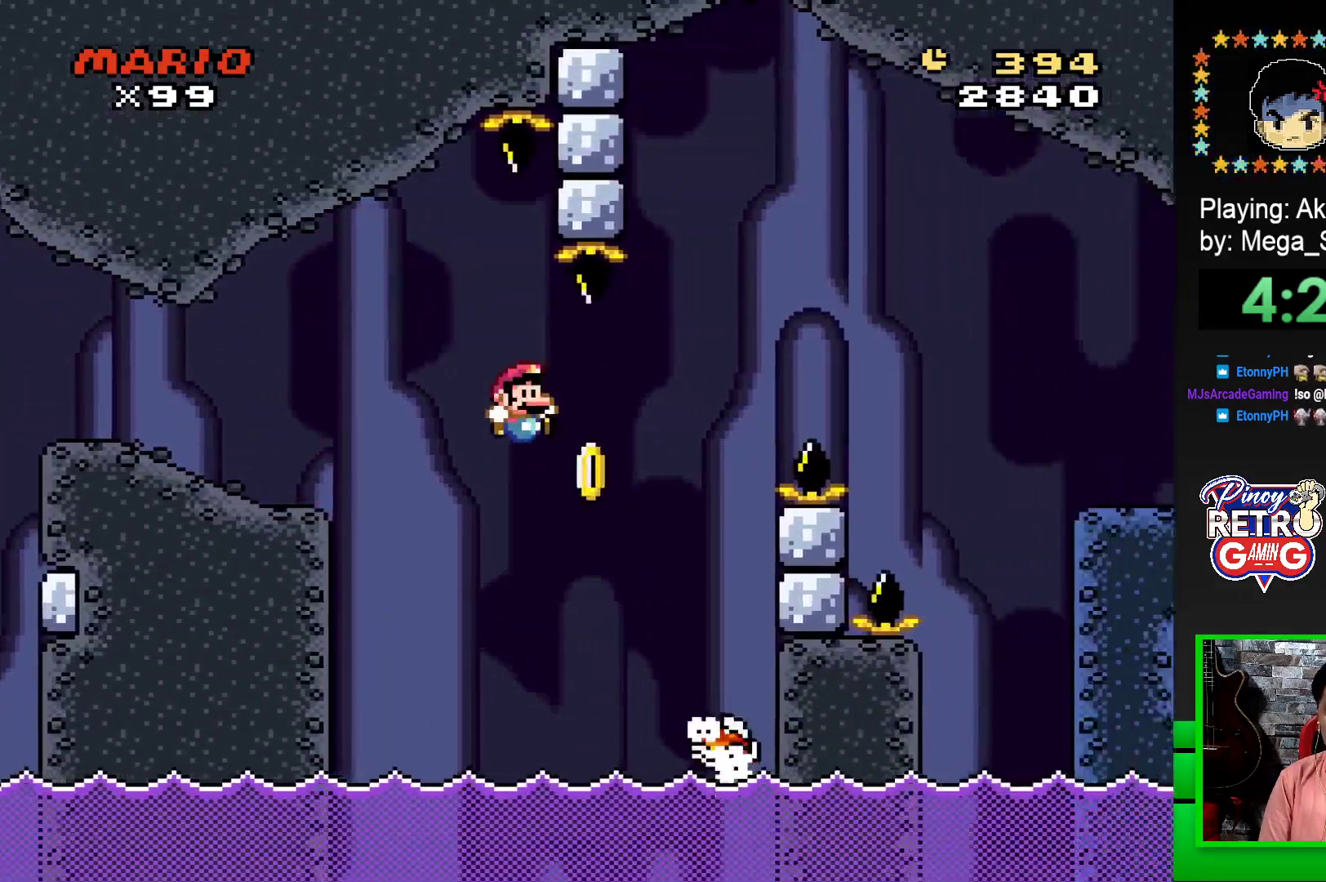
{"buttons": ["CROSS", "SQUARE", "DPAD_RIGHT"], "events": []}
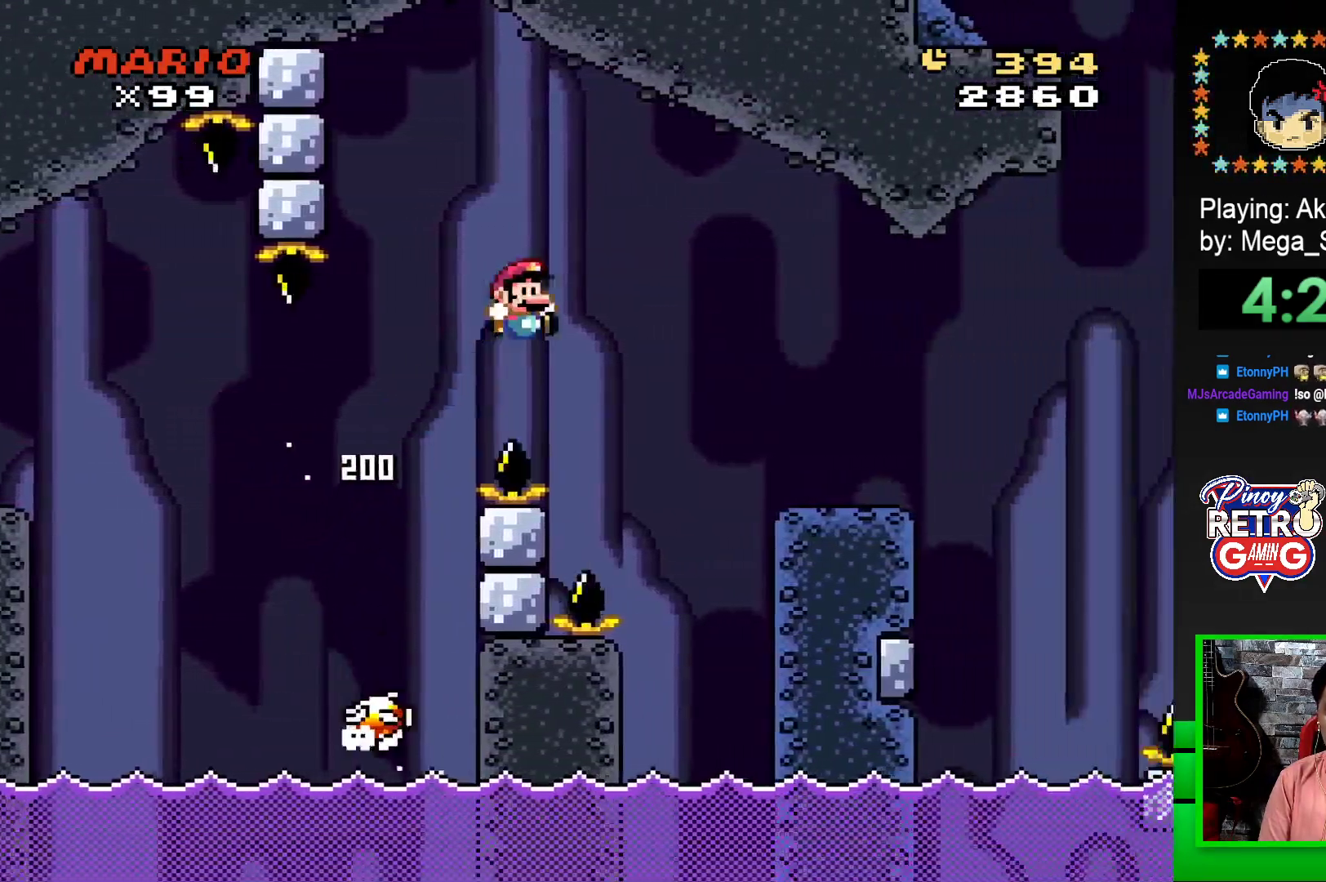
{"buttons": ["SQUARE", "DPAD_LEFT"], "events": [[100, "CROSS", "up"], [417, "DPAD_RIGHT", "up"], [450, "DPAD_LEFT", "down"]]}
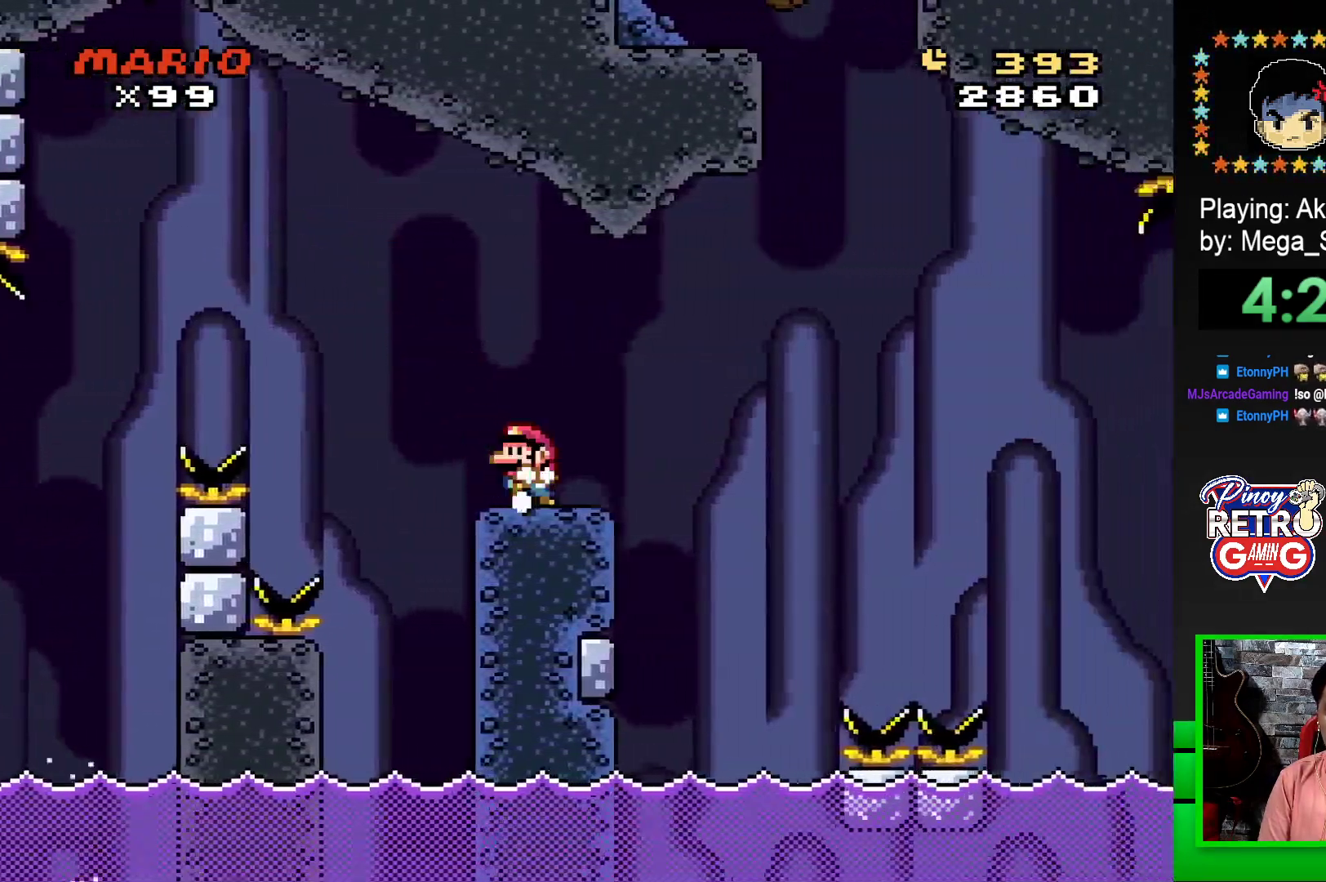
{"buttons": ["SQUARE", "R1", "DPAD_RIGHT"], "events": [[67, "DPAD_LEFT", "up"], [117, "DPAD_RIGHT", "down"], [183, "R1", "down"], [300, "R1", "up"], [467, "R1", "down"]]}
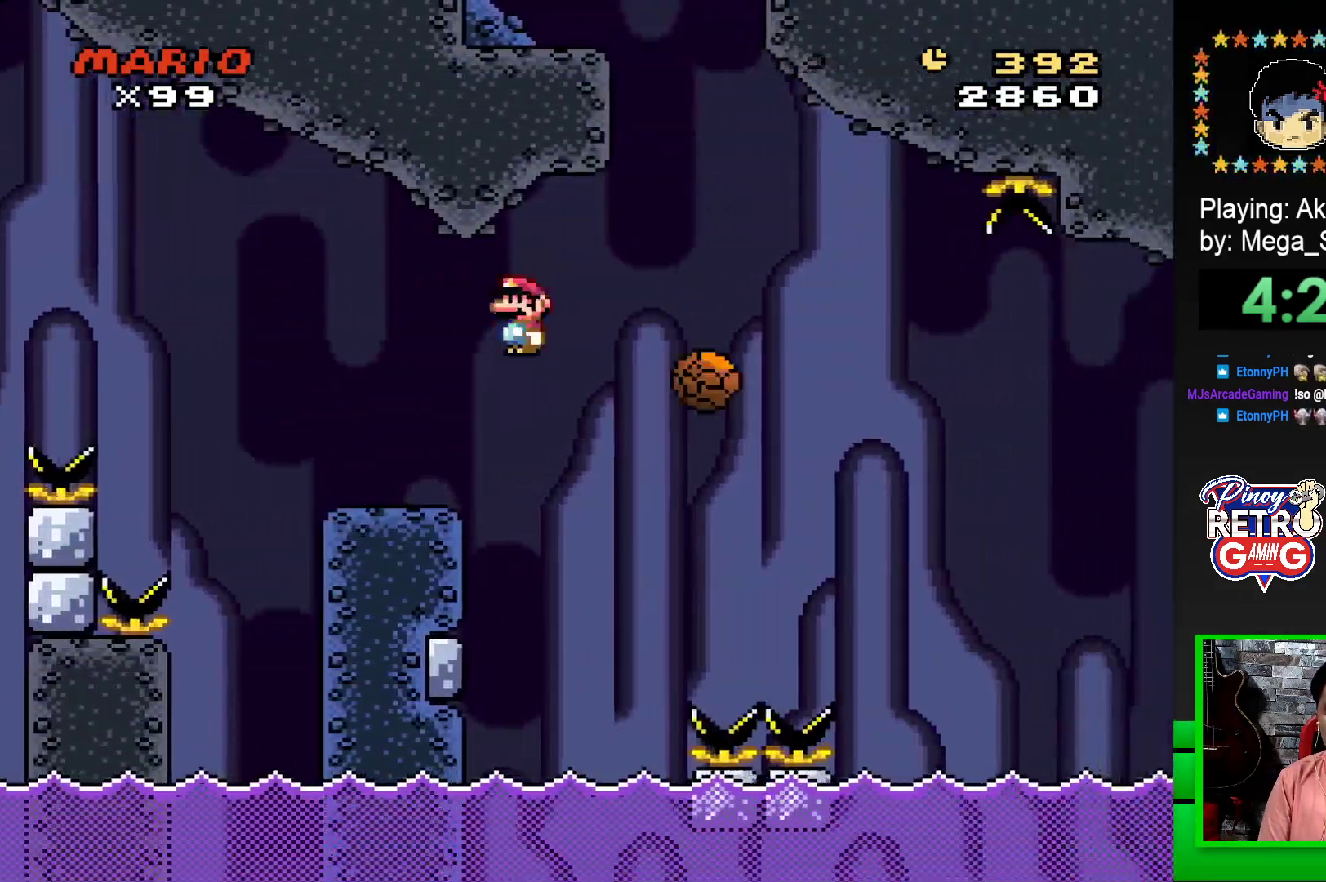
{"buttons": ["SQUARE", "DPAD_LEFT"], "events": [[333, "DPAD_RIGHT", "up"], [383, "DPAD_LEFT", "down"], [417, "R1", "up"]]}
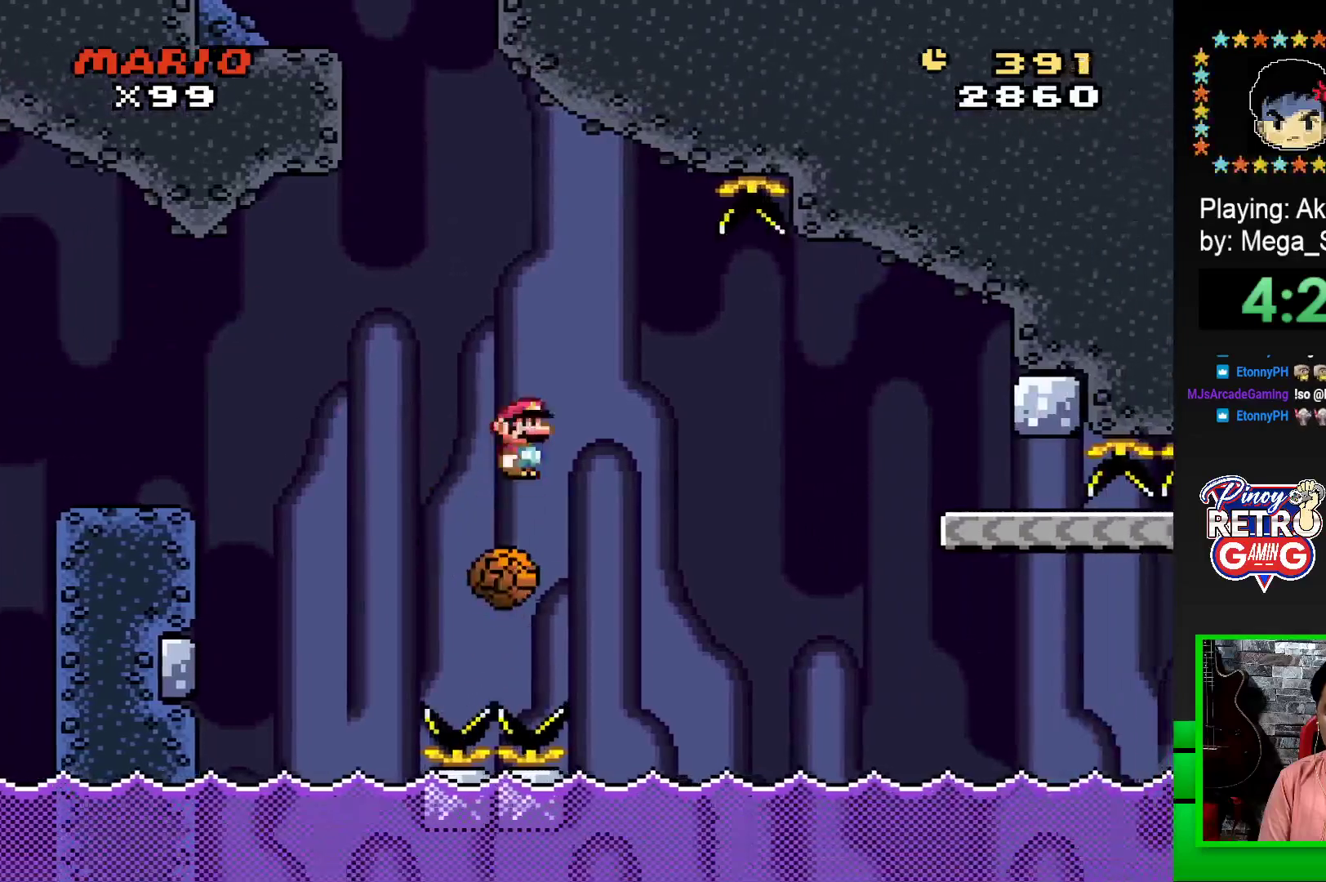
{"buttons": ["SQUARE", "R1", "DPAD_RIGHT"], "events": [[17, "DPAD_LEFT", "up"], [250, "DPAD_RIGHT", "down"], [317, "R1", "down"]]}
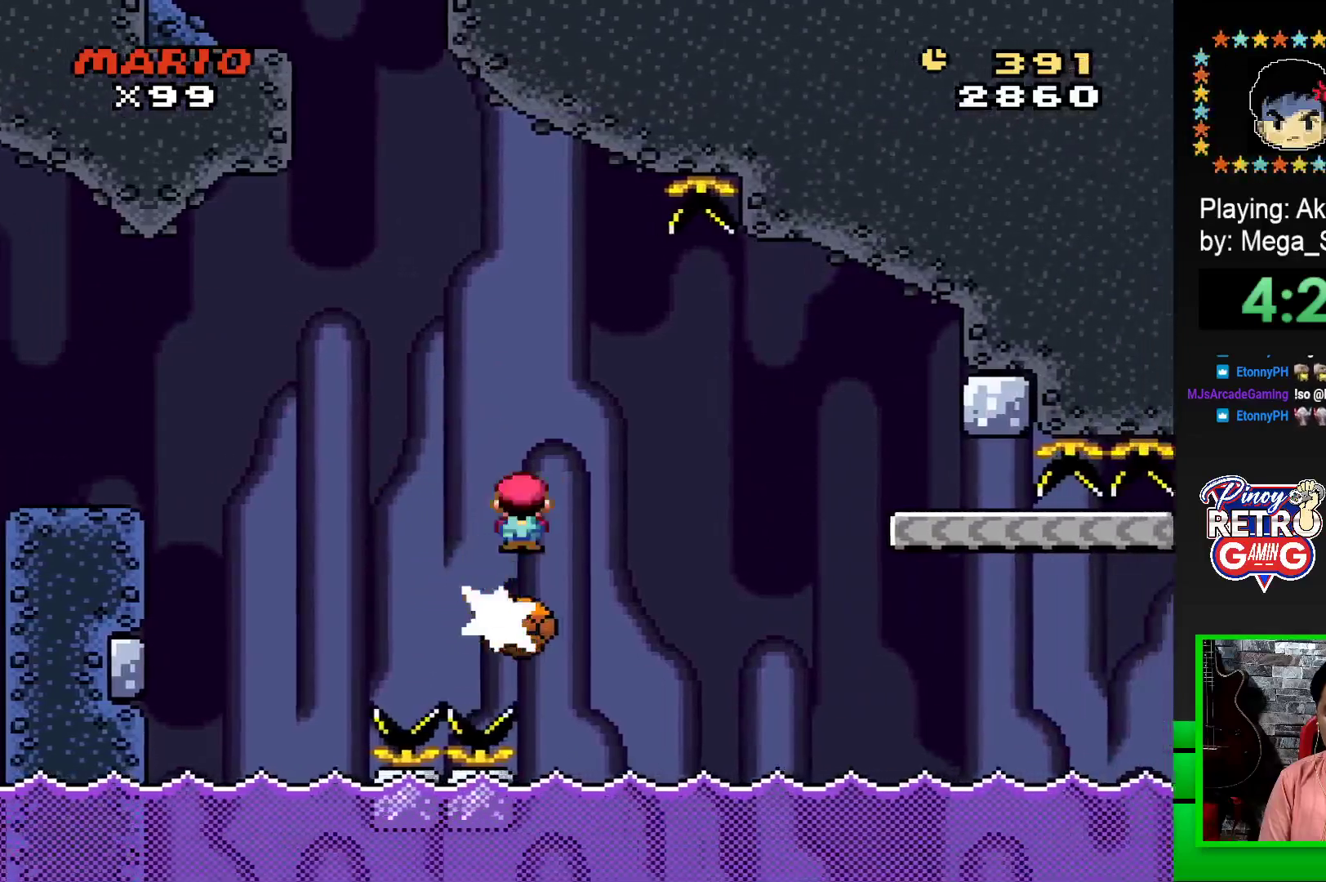
{"buttons": ["SQUARE"], "events": [[100, "R1", "up"], [217, "R1", "down"], [433, "R1", "up"], [450, "DPAD_RIGHT", "up"]]}
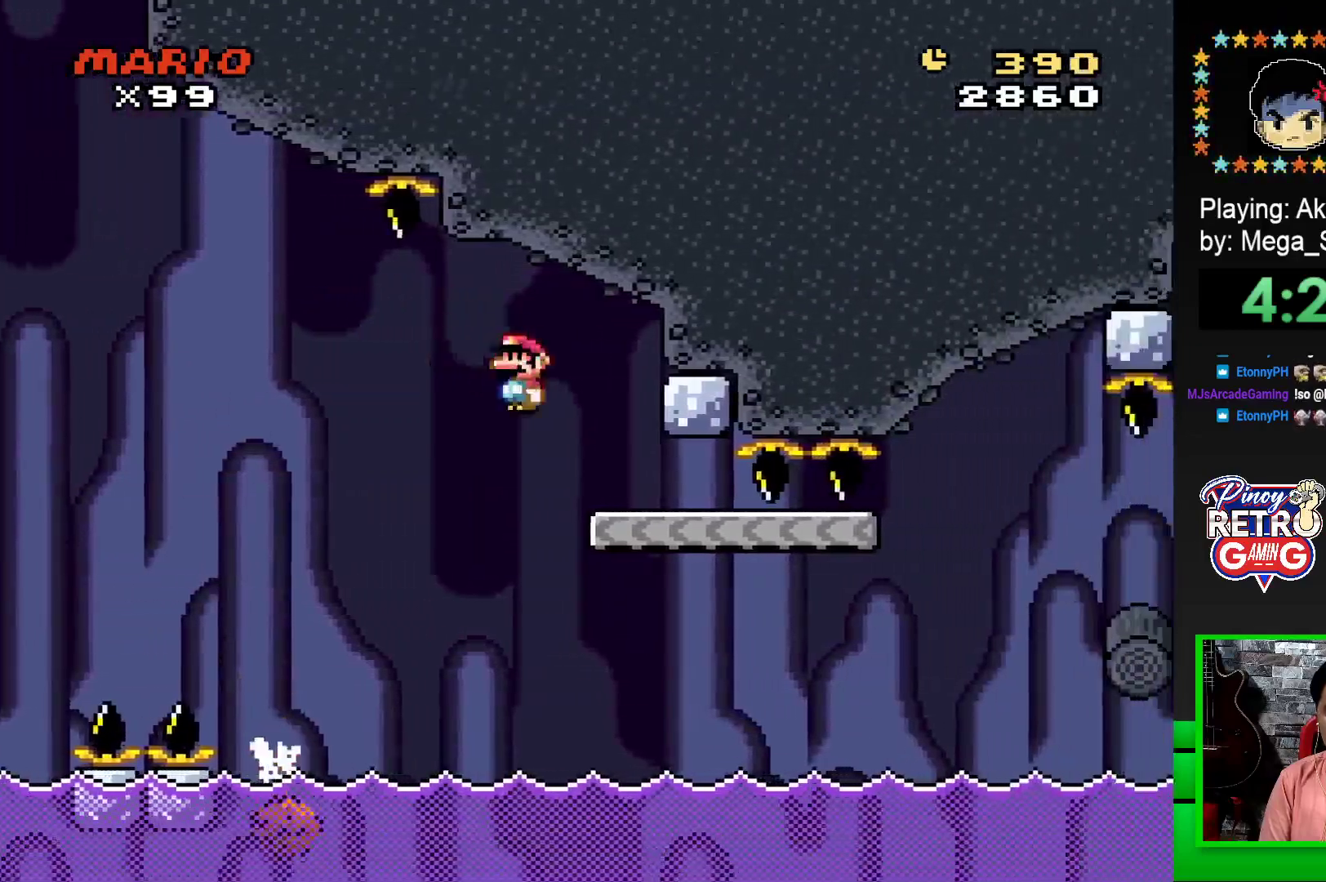
{"buttons": ["SQUARE", "DPAD_RIGHT"], "events": [[17, "DPAD_LEFT", "down"], [167, "DPAD_LEFT", "up"], [267, "DPAD_RIGHT", "down"]]}
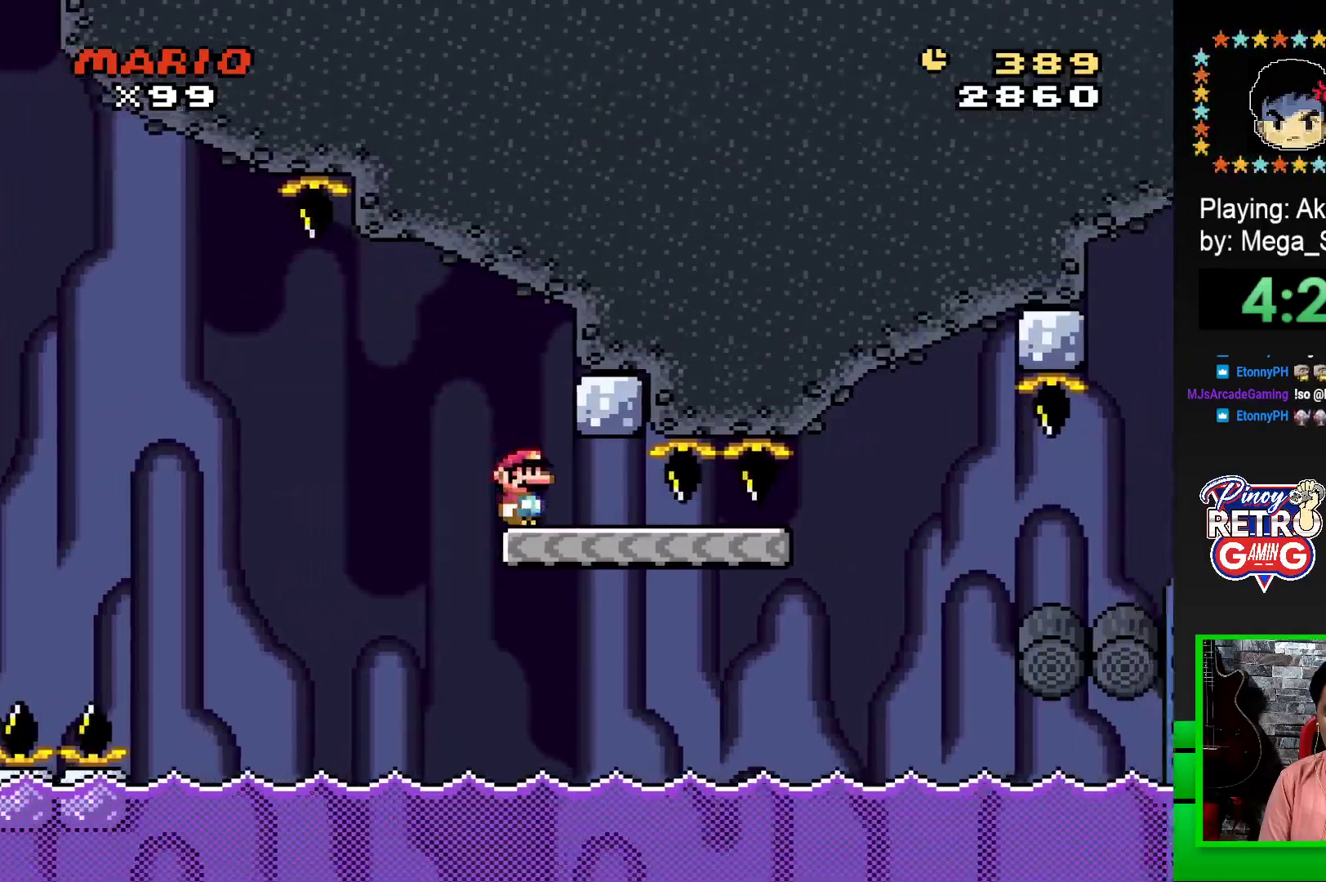
{"buttons": ["SQUARE", "DPAD_RIGHT"], "events": [[400, "CROSS", "down"], [500, "CROSS", "up"]]}
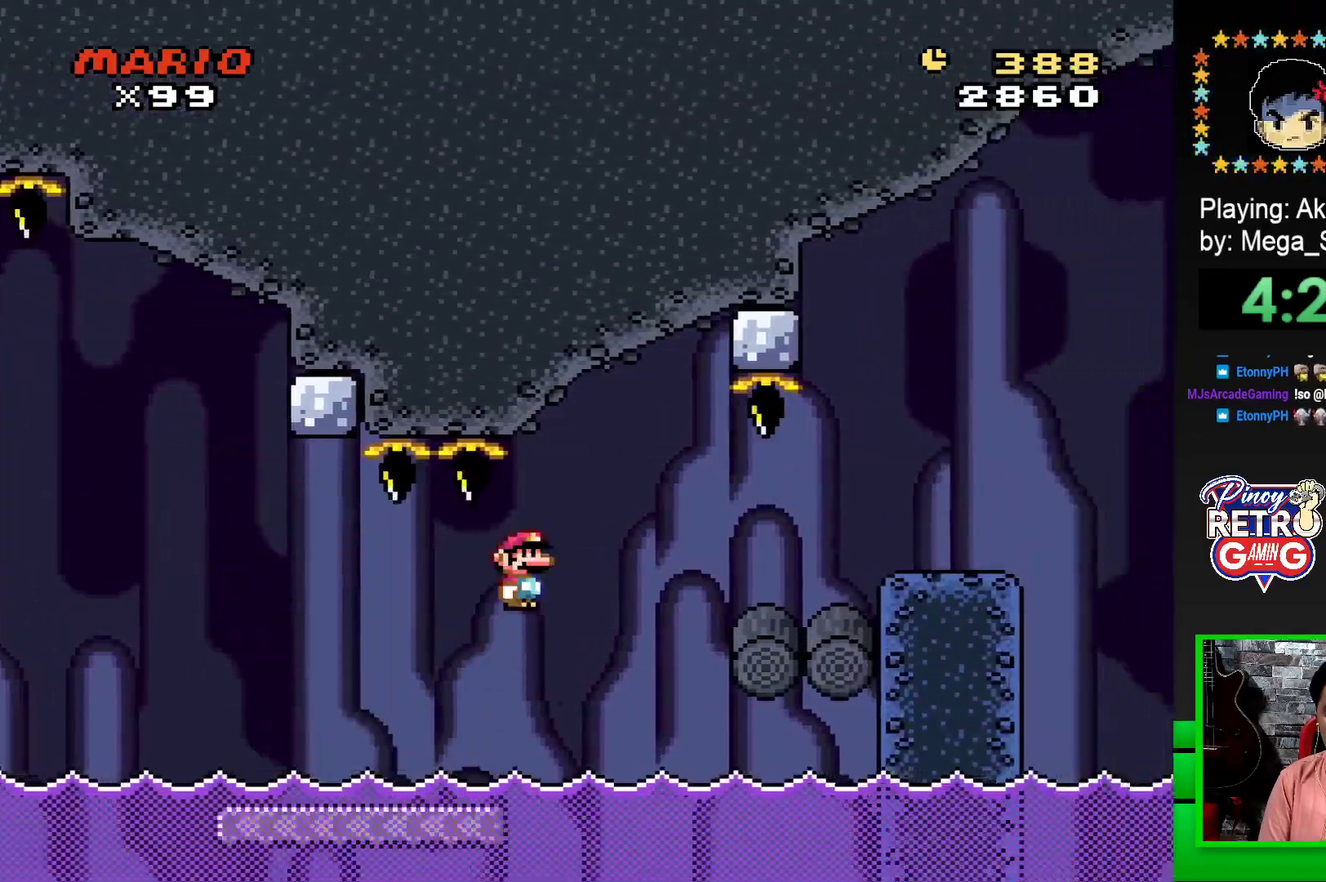
{"buttons": ["SQUARE", "DPAD_RIGHT"], "events": [[200, "DPAD_RIGHT", "up"], [217, "DPAD_LEFT", "down"], [317, "DPAD_LEFT", "up"], [317, "DPAD_UP", "down"], [350, "DPAD_RIGHT", "down"], [350, "DPAD_UP", "up"]]}
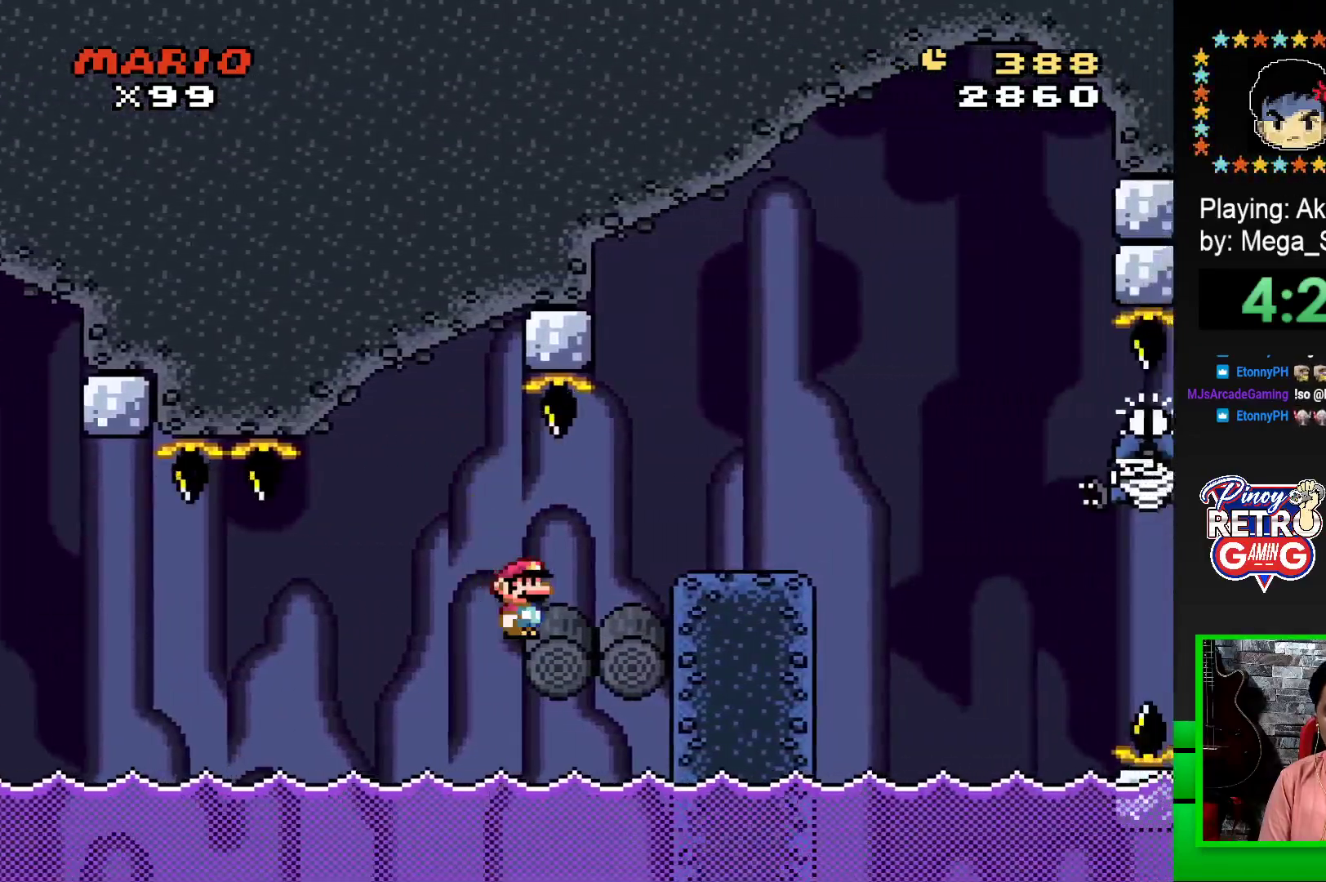
{"buttons": ["SQUARE"], "events": [[267, "CROSS", "down"], [283, "DPAD_RIGHT", "up"], [367, "CROSS", "up"], [367, "DPAD_LEFT", "down"], [483, "DPAD_LEFT", "up"], [483, "DPAD_UP", "down"], [500, "DPAD_UP", "up"]]}
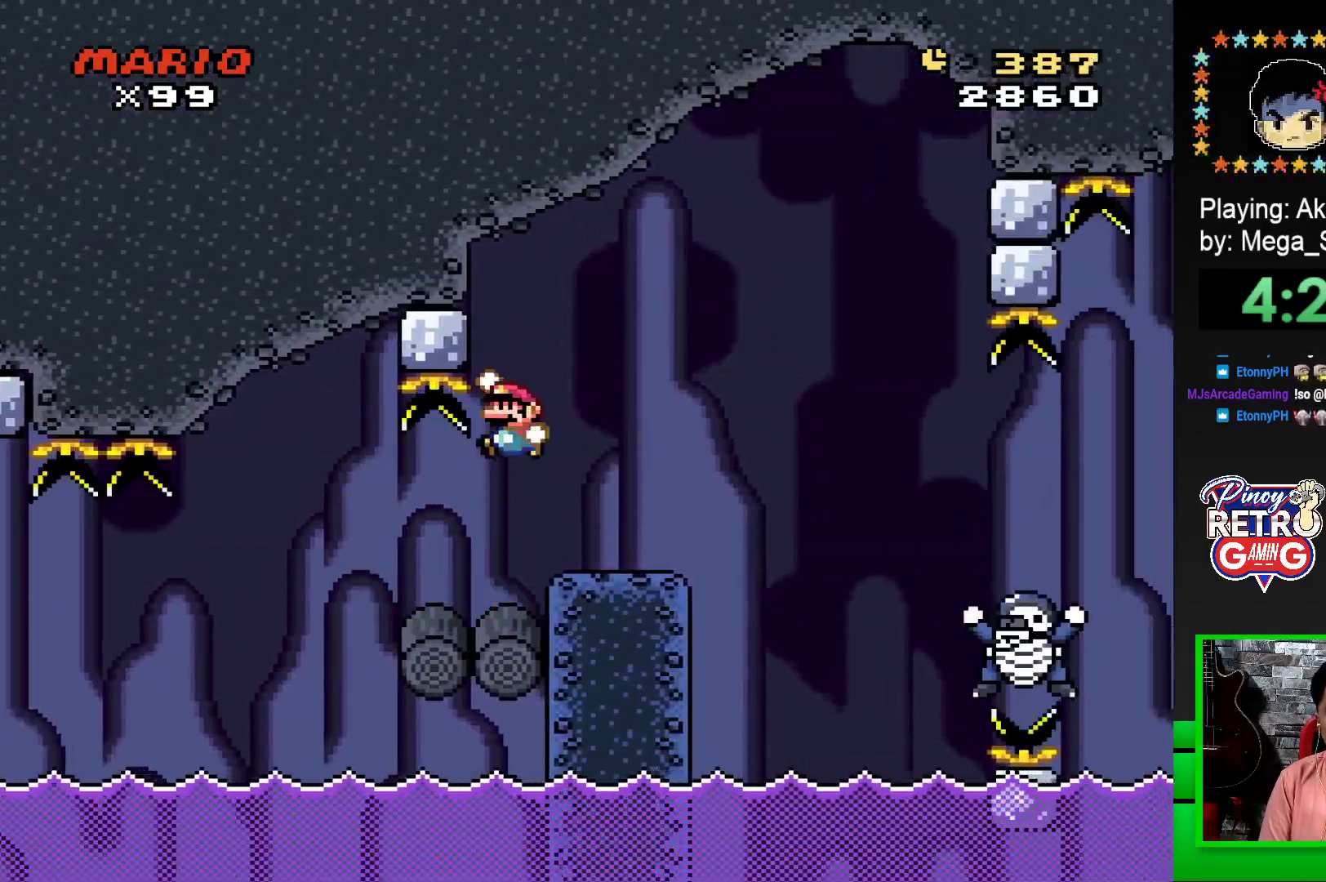
{"buttons": ["CROSS", "SQUARE", "DPAD_RIGHT"], "events": [[33, "DPAD_RIGHT", "down"], [383, "CROSS", "down"]]}
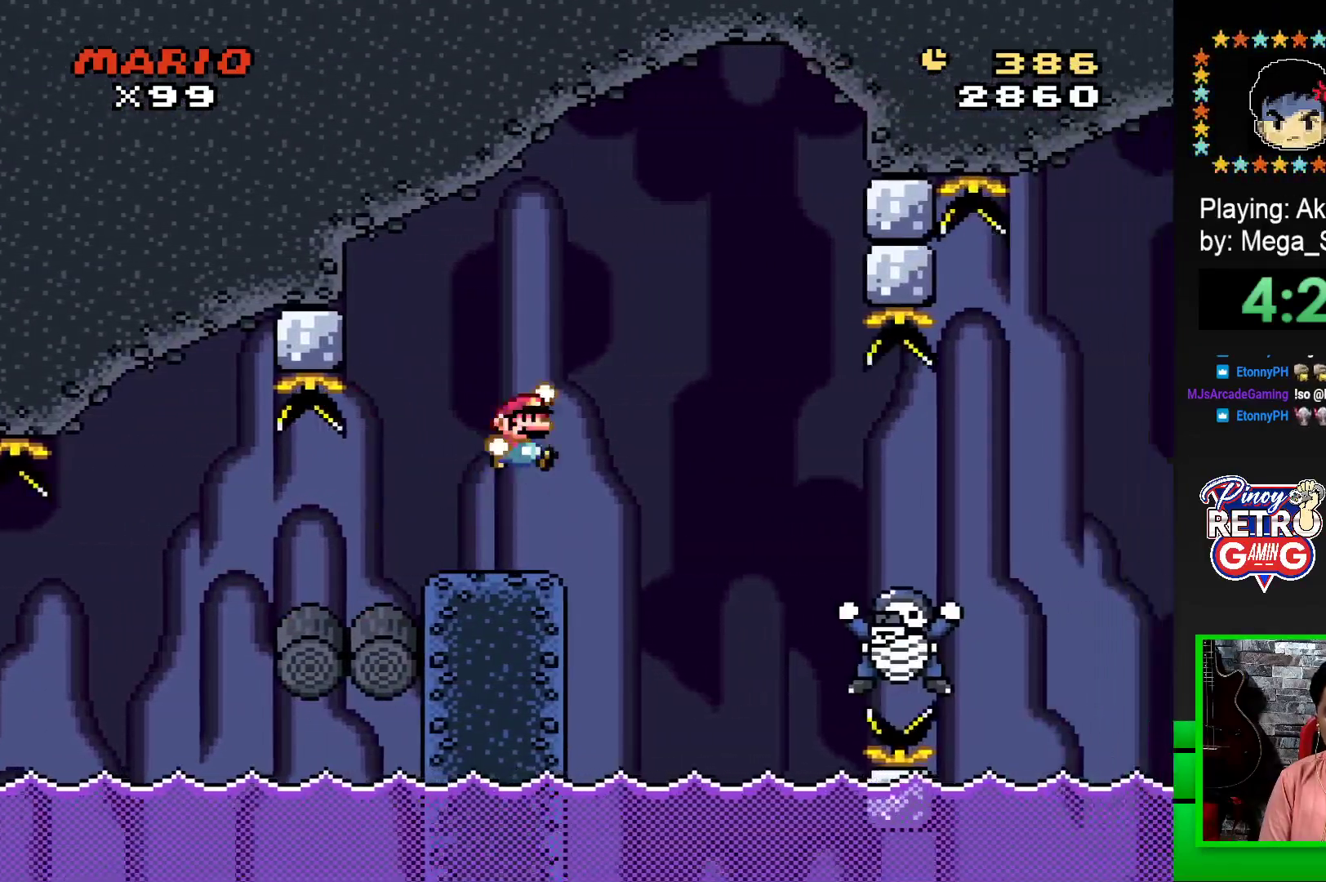
{"buttons": ["CROSS", "SQUARE"], "events": [[17, "CROSS", "up"], [67, "SQUARE", "up"], [167, "CROSS", "down"], [167, "SQUARE", "down"], [483, "DPAD_RIGHT", "up"]]}
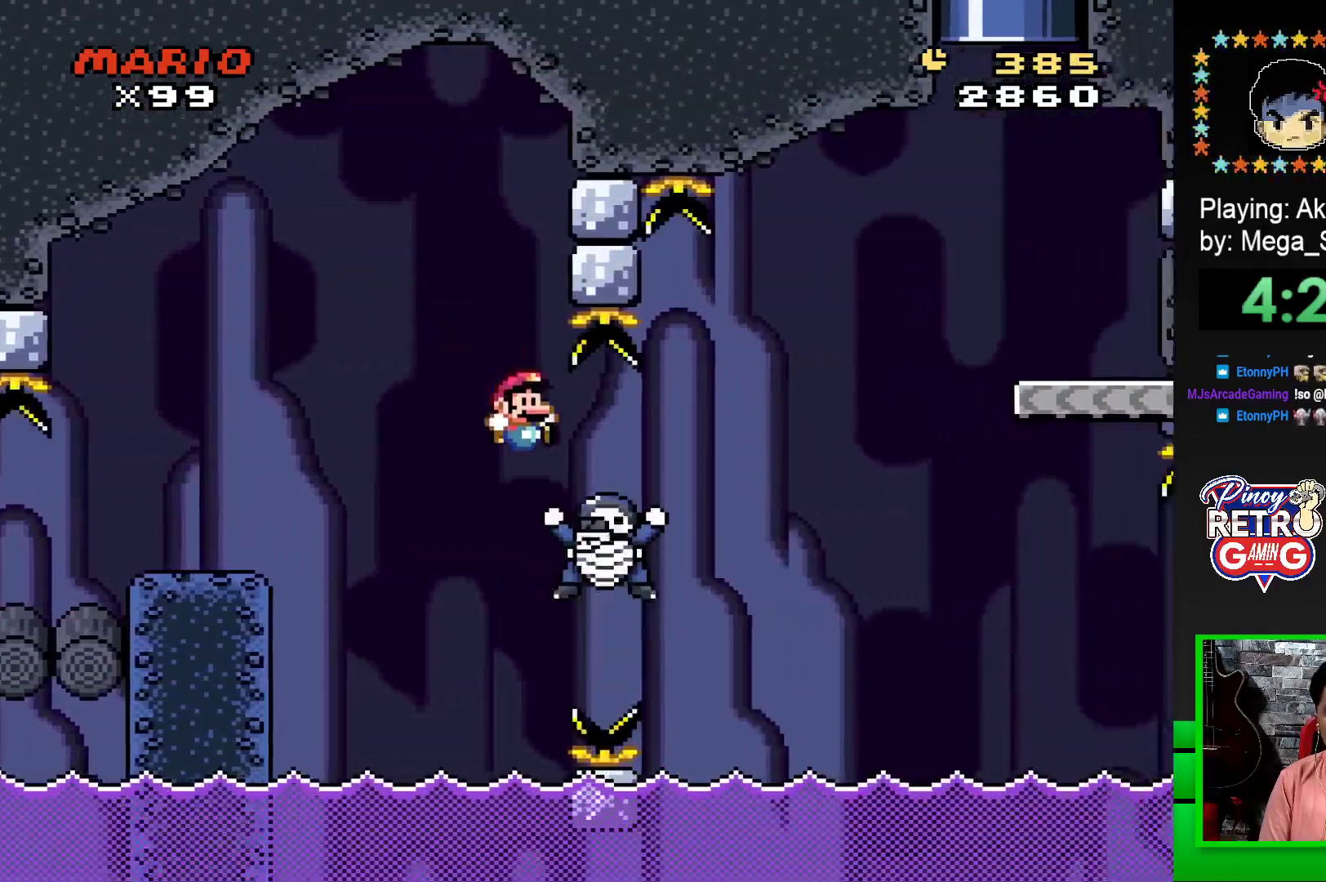
{"buttons": ["CROSS", "SQUARE", "DPAD_RIGHT"], "events": [[50, "DPAD_LEFT", "down"], [250, "DPAD_LEFT", "up"], [333, "DPAD_RIGHT", "down"]]}
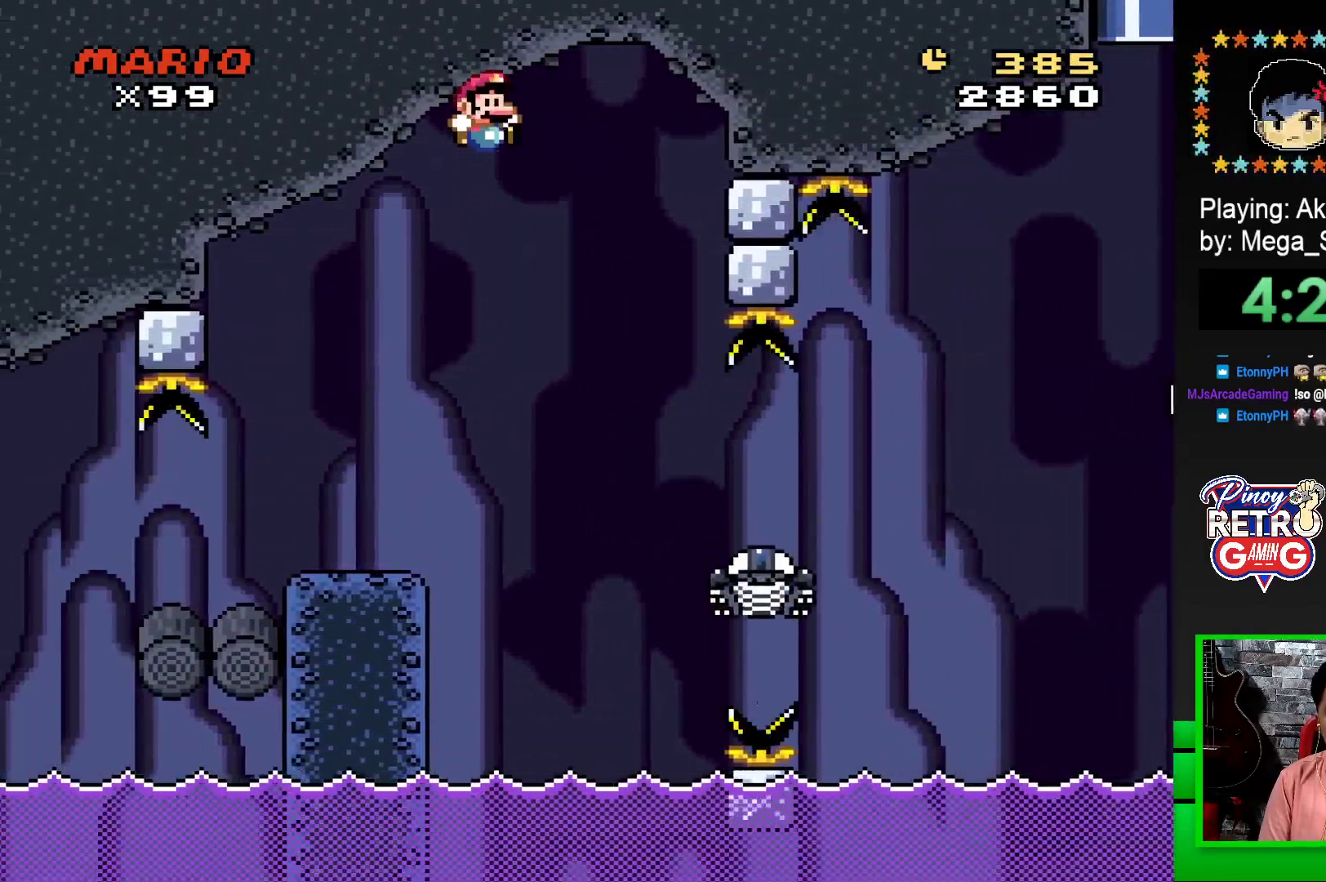
{"buttons": ["CROSS", "SQUARE", "DPAD_RIGHT"], "events": [[267, "DPAD_RIGHT", "up"], [467, "DPAD_RIGHT", "down"]]}
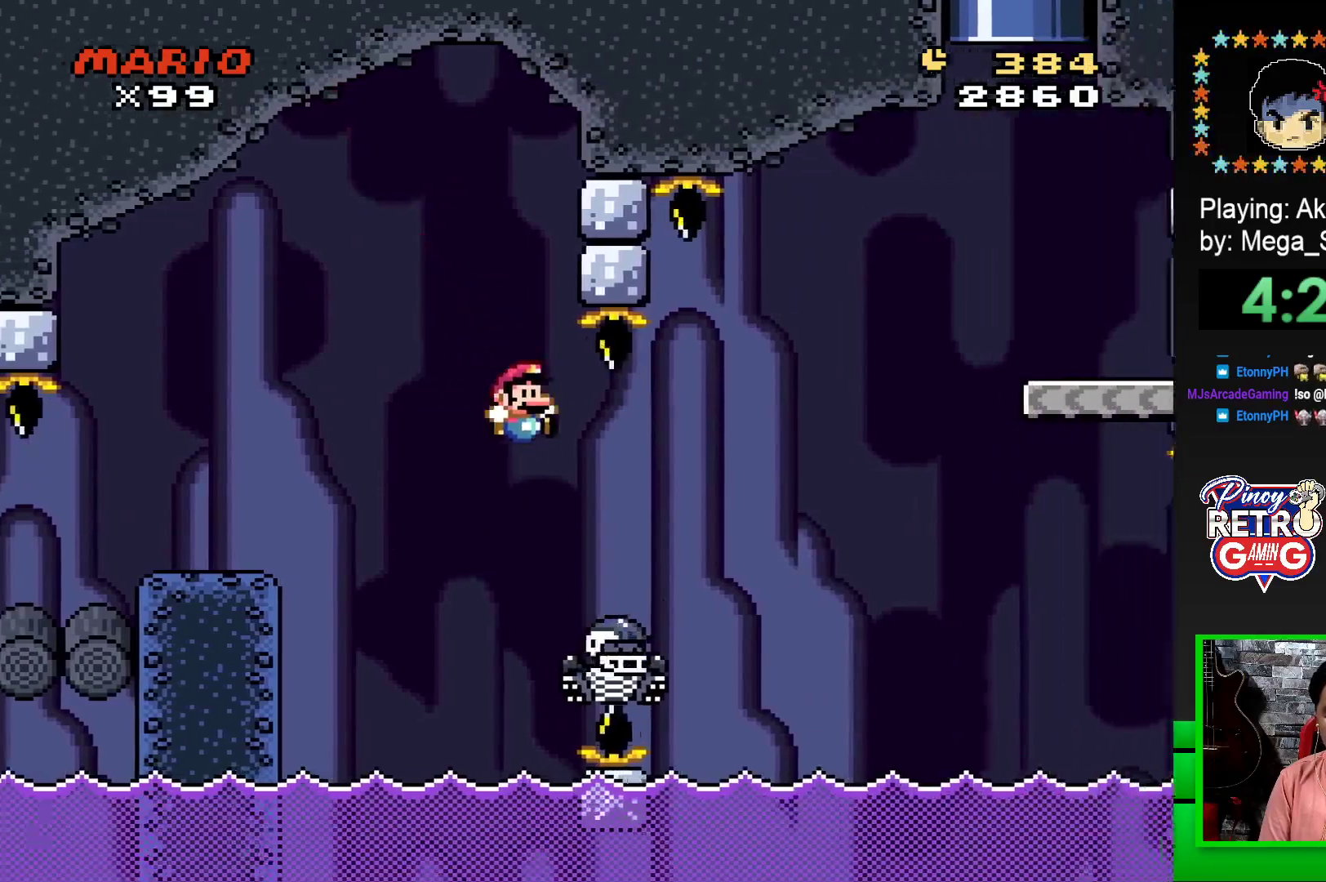
{"buttons": ["CROSS", "SQUARE", "DPAD_RIGHT"], "events": []}
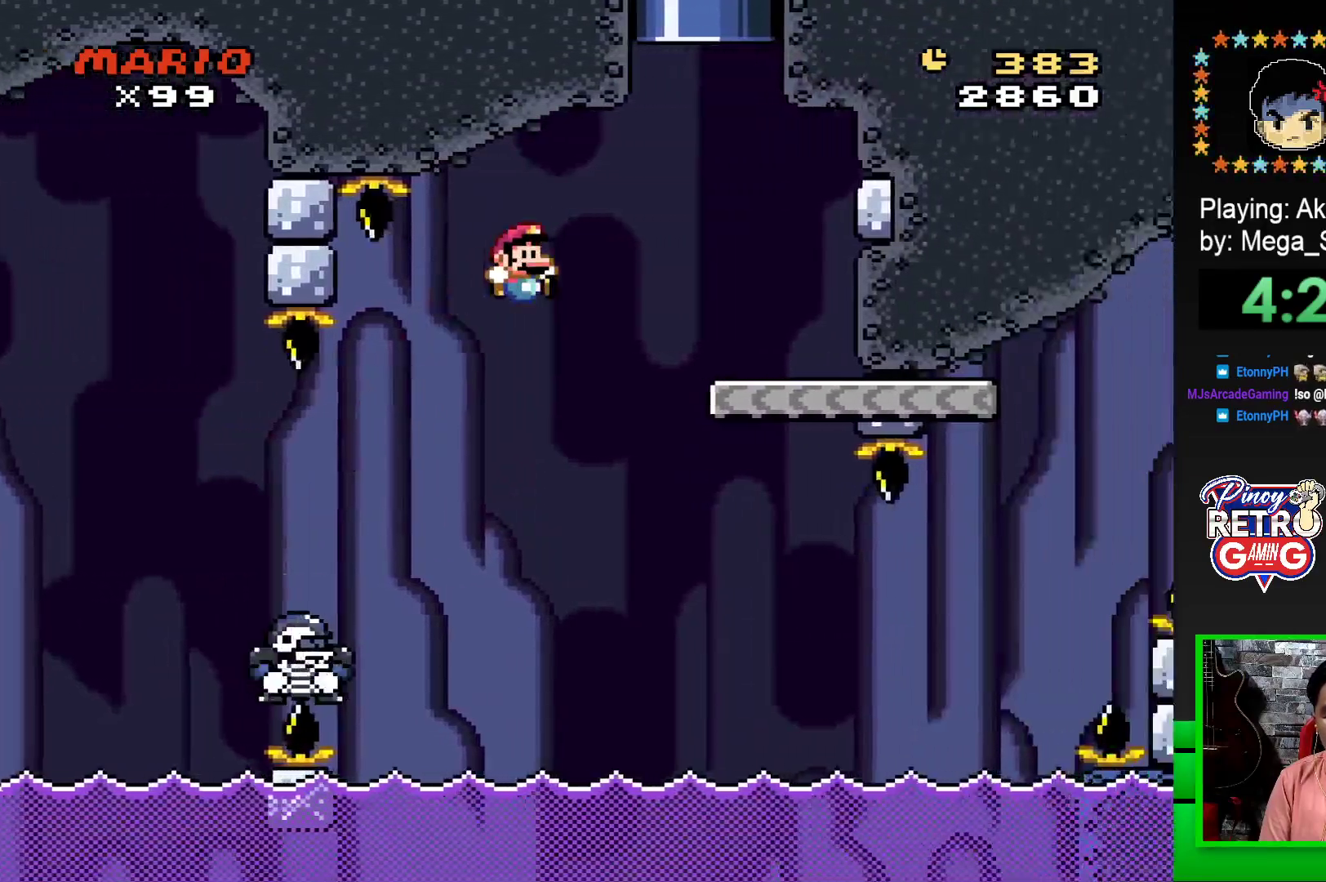
{"buttons": ["SQUARE"], "events": [[150, "DPAD_RIGHT", "up"], [217, "CROSS", "up"], [267, "DPAD_LEFT", "down"], [450, "DPAD_LEFT", "up"]]}
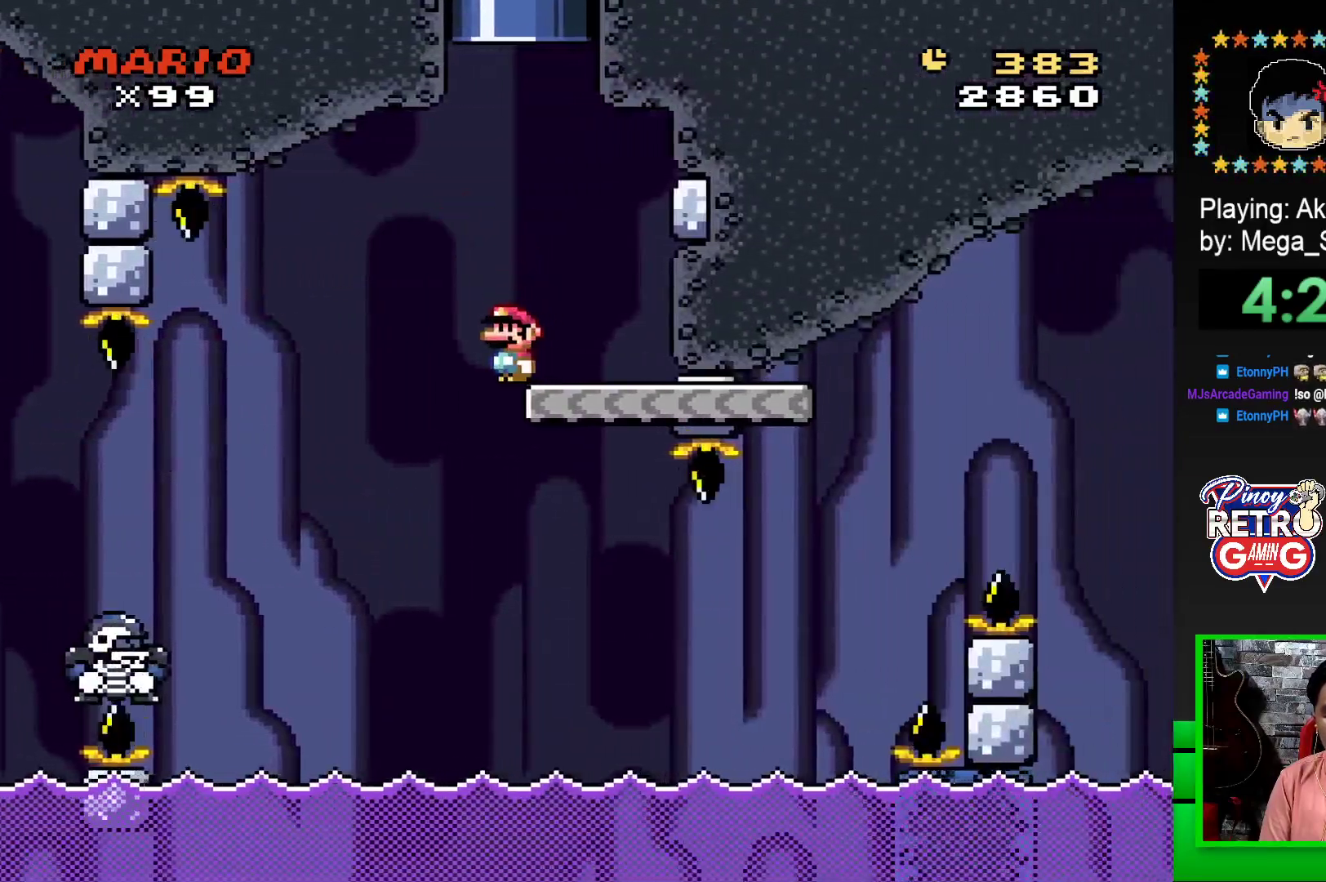
{"buttons": ["SQUARE", "DPAD_RIGHT"], "events": [[233, "DPAD_RIGHT", "down"]]}
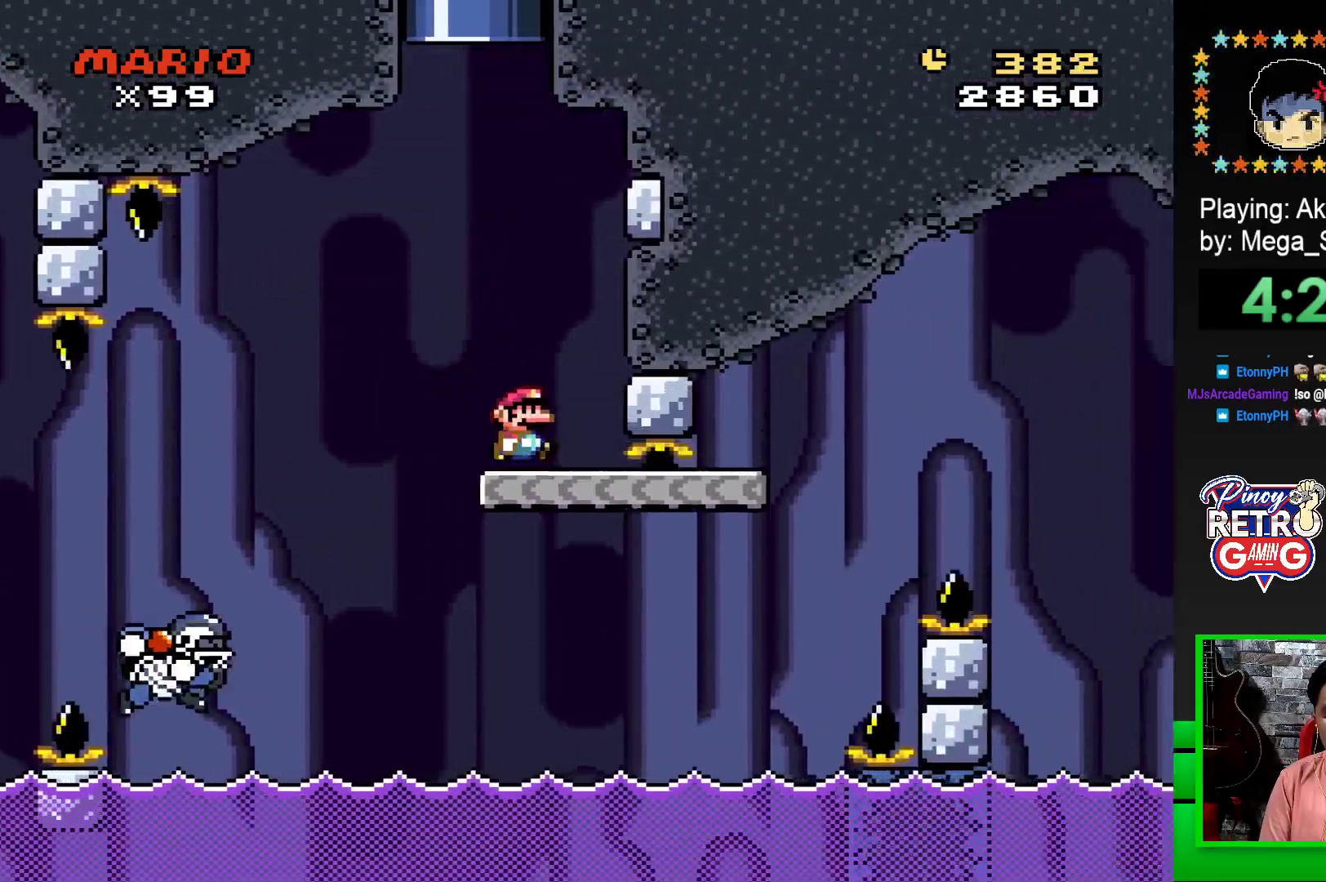
{"buttons": ["CROSS", "SQUARE", "DPAD_RIGHT"], "events": [[267, "CROSS", "down"]]}
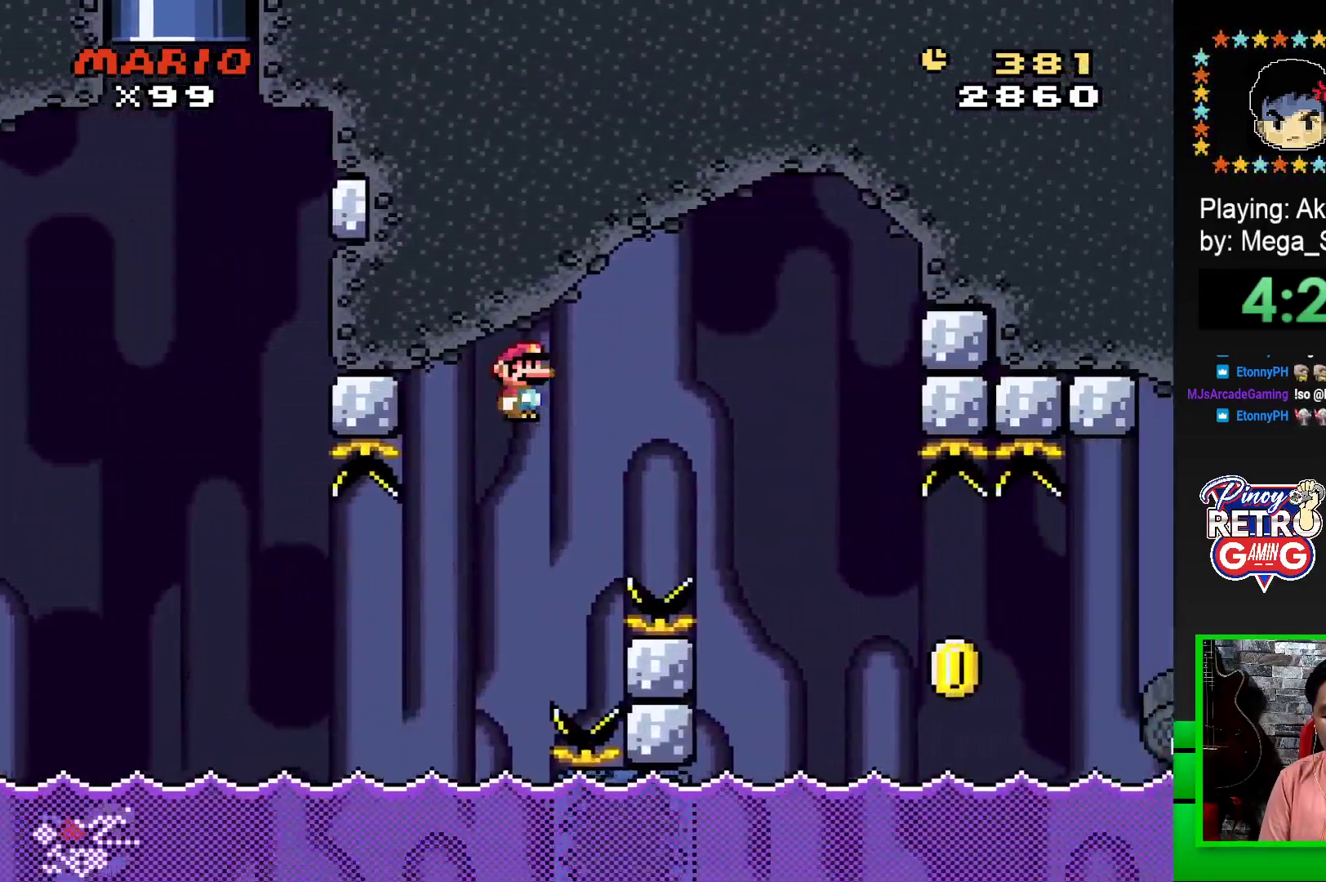
{"buttons": ["CROSS", "SQUARE", "DPAD_RIGHT"], "events": [[283, "CROSS", "up"], [383, "CROSS", "down"]]}
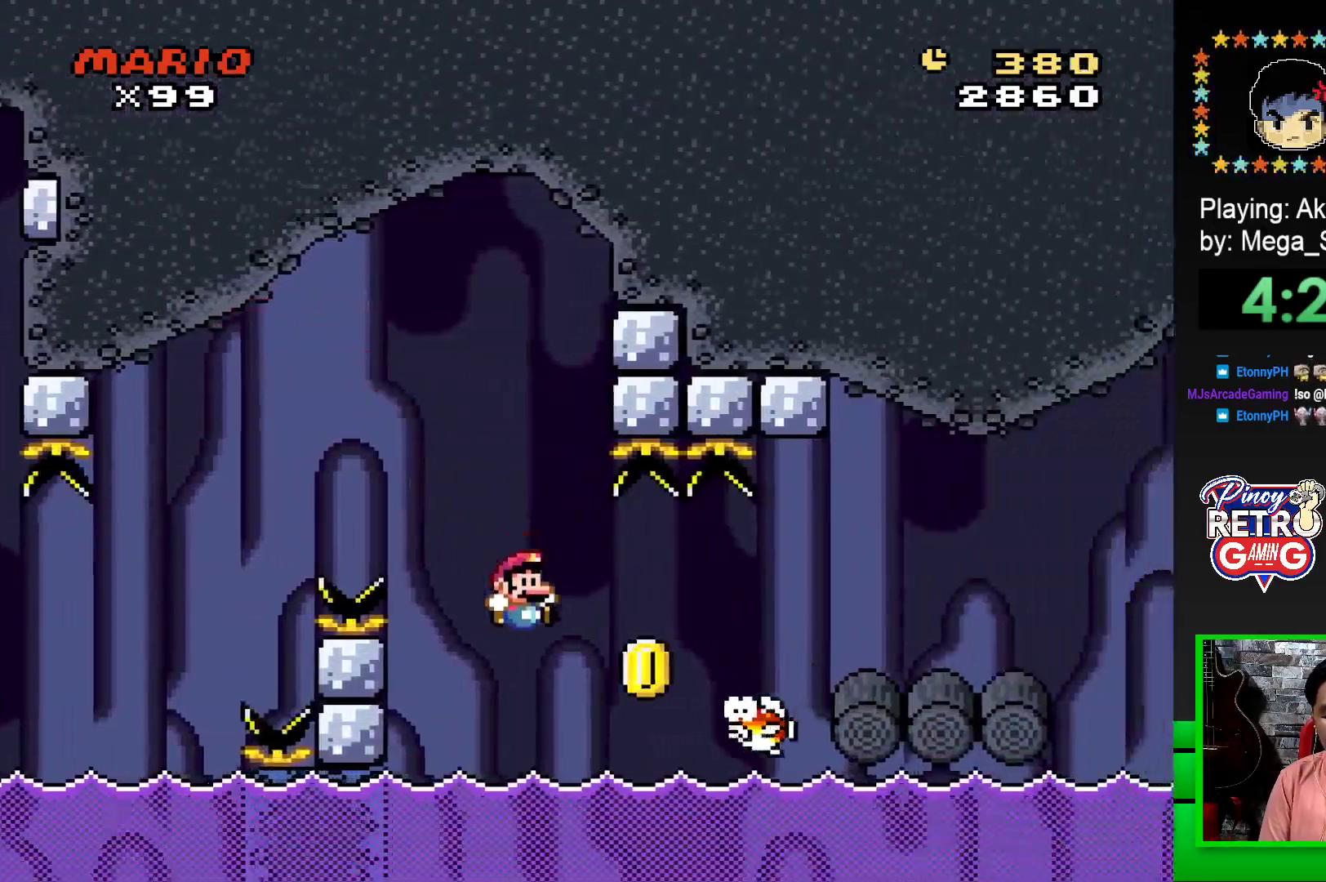
{"buttons": [], "events": [[267, "CROSS", "up"], [300, "DPAD_RIGHT", "up"], [333, "SQUARE", "up"]]}
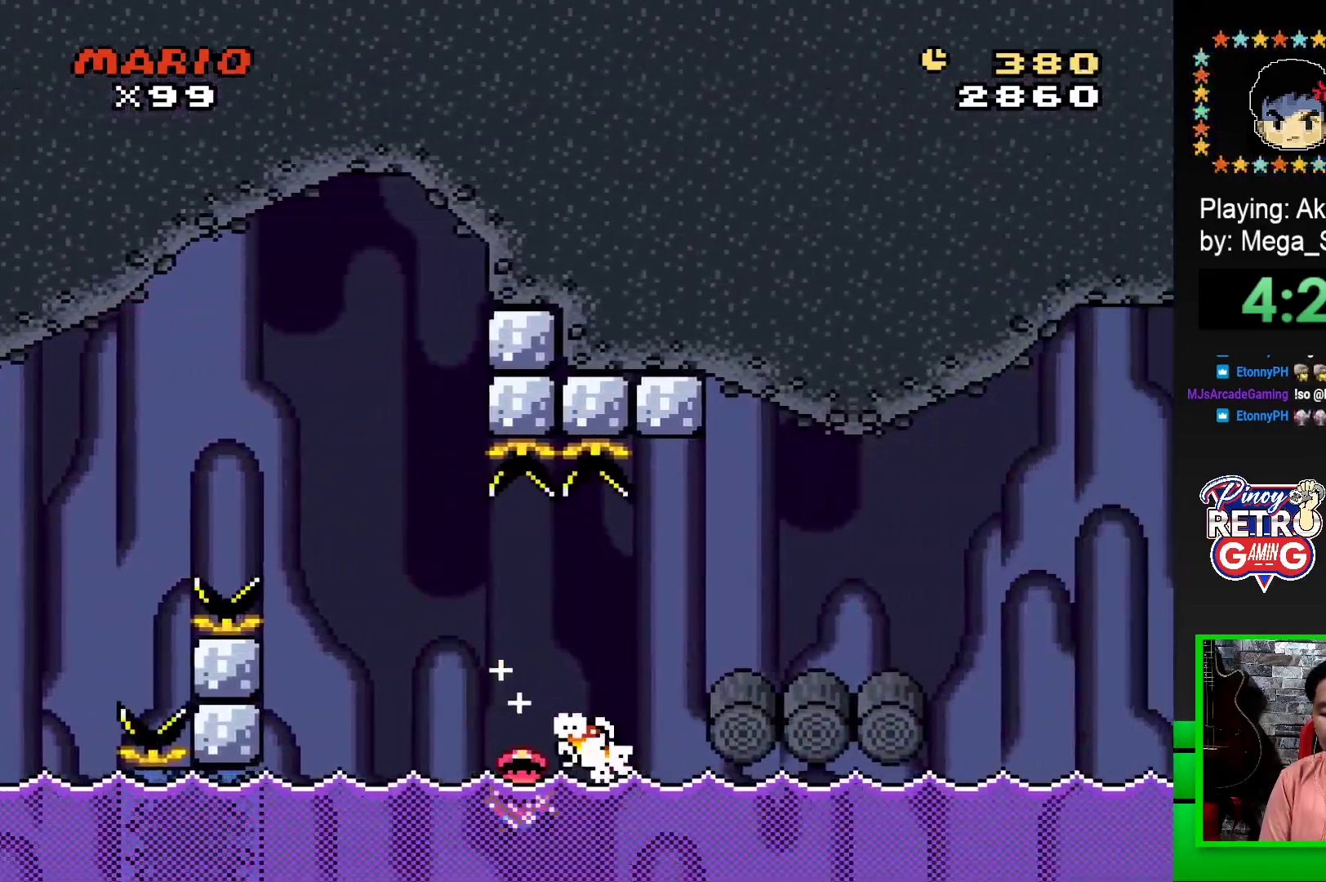
{"buttons": ["CROSS"], "events": [[483, "CROSS", "down"]]}
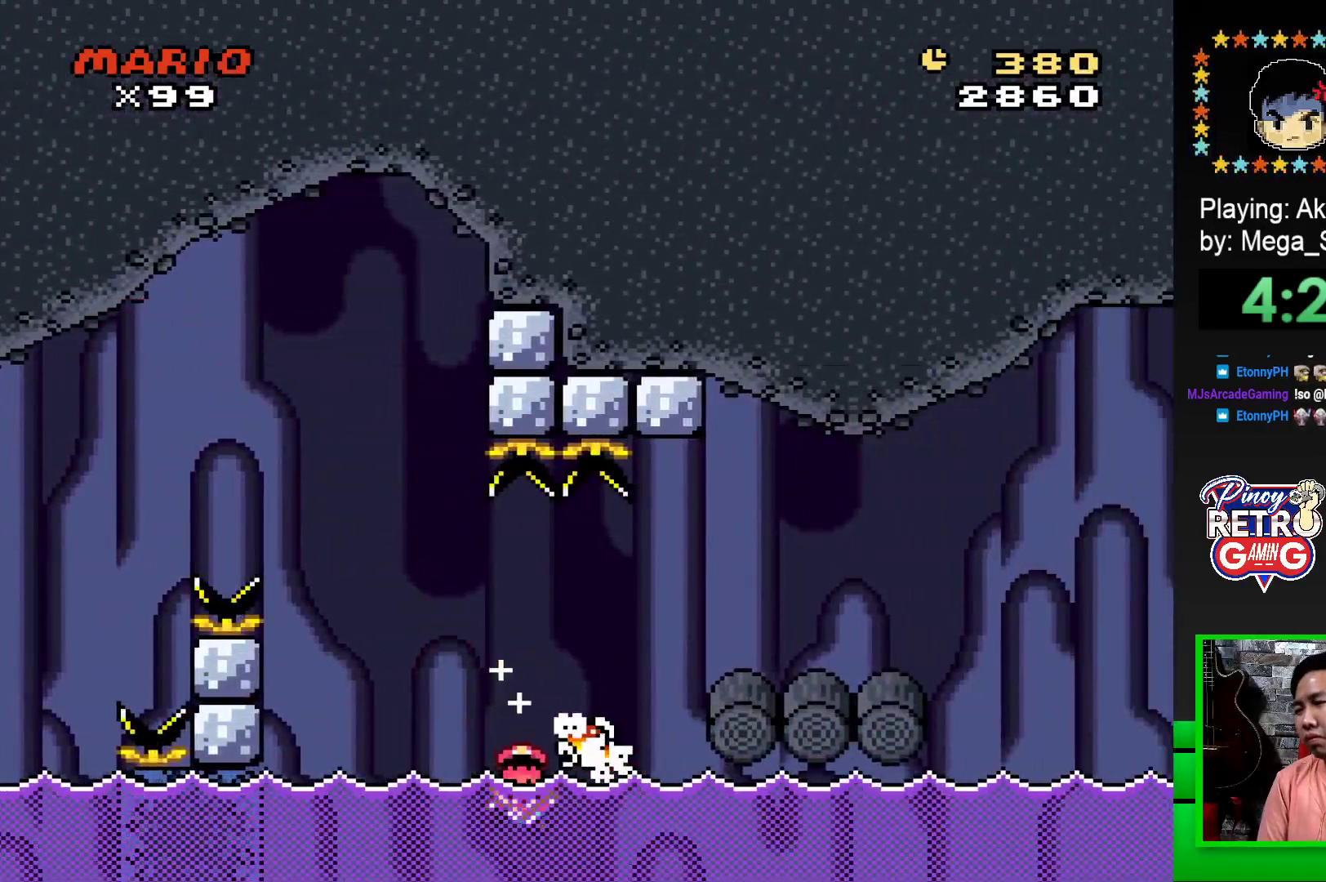
{"buttons": ["CROSS"], "events": [[83, "CROSS", "up"], [167, "CROSS", "down"], [233, "CROSS", "up"], [317, "CROSS", "down"], [383, "CROSS", "up"], [483, "CROSS", "down"]]}
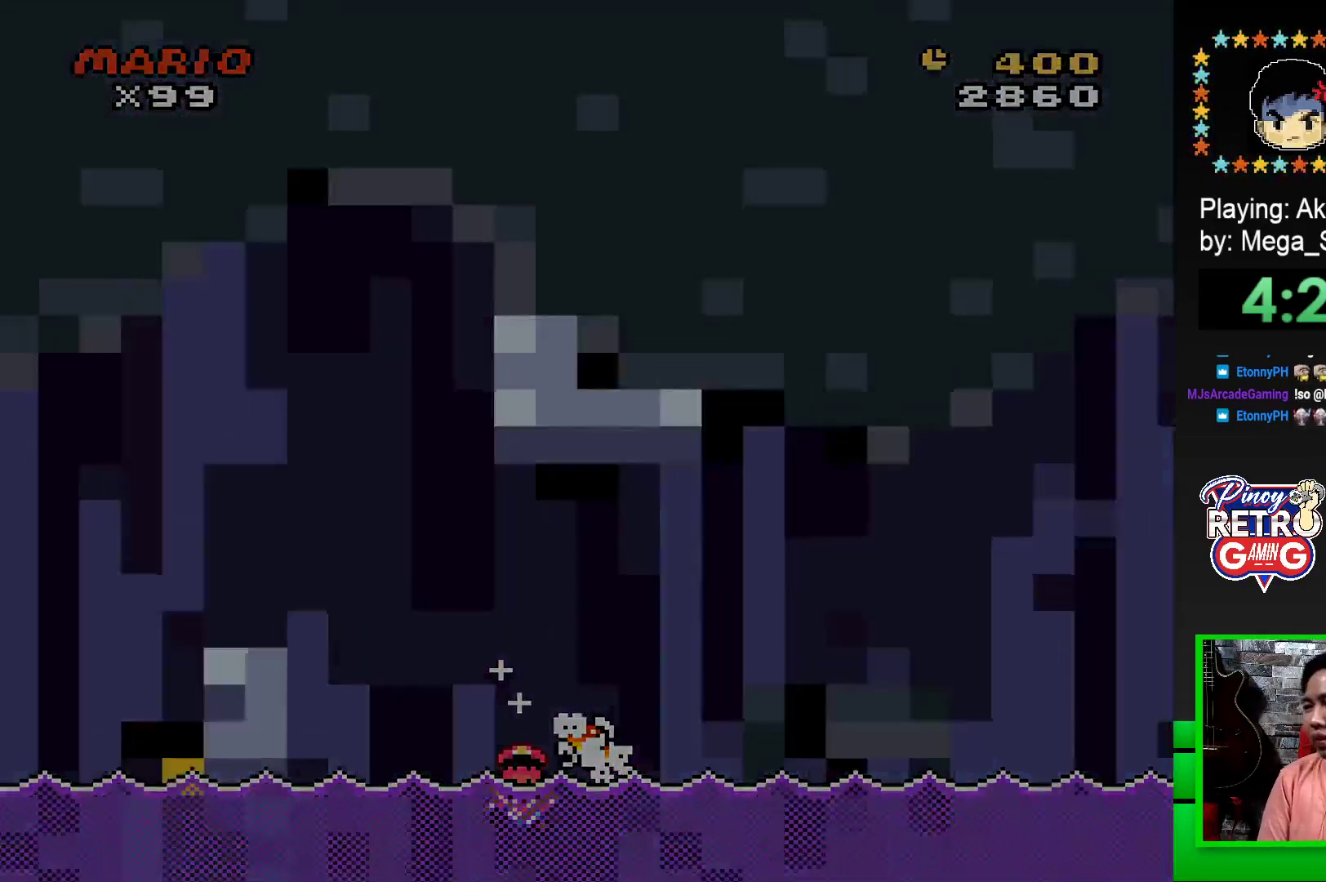
{"buttons": ["CROSS"], "events": [[33, "CROSS", "up"], [133, "CROSS", "down"], [233, "CROSS", "up"], [300, "CROSS", "down"], [383, "CROSS", "up"], [483, "CROSS", "down"]]}
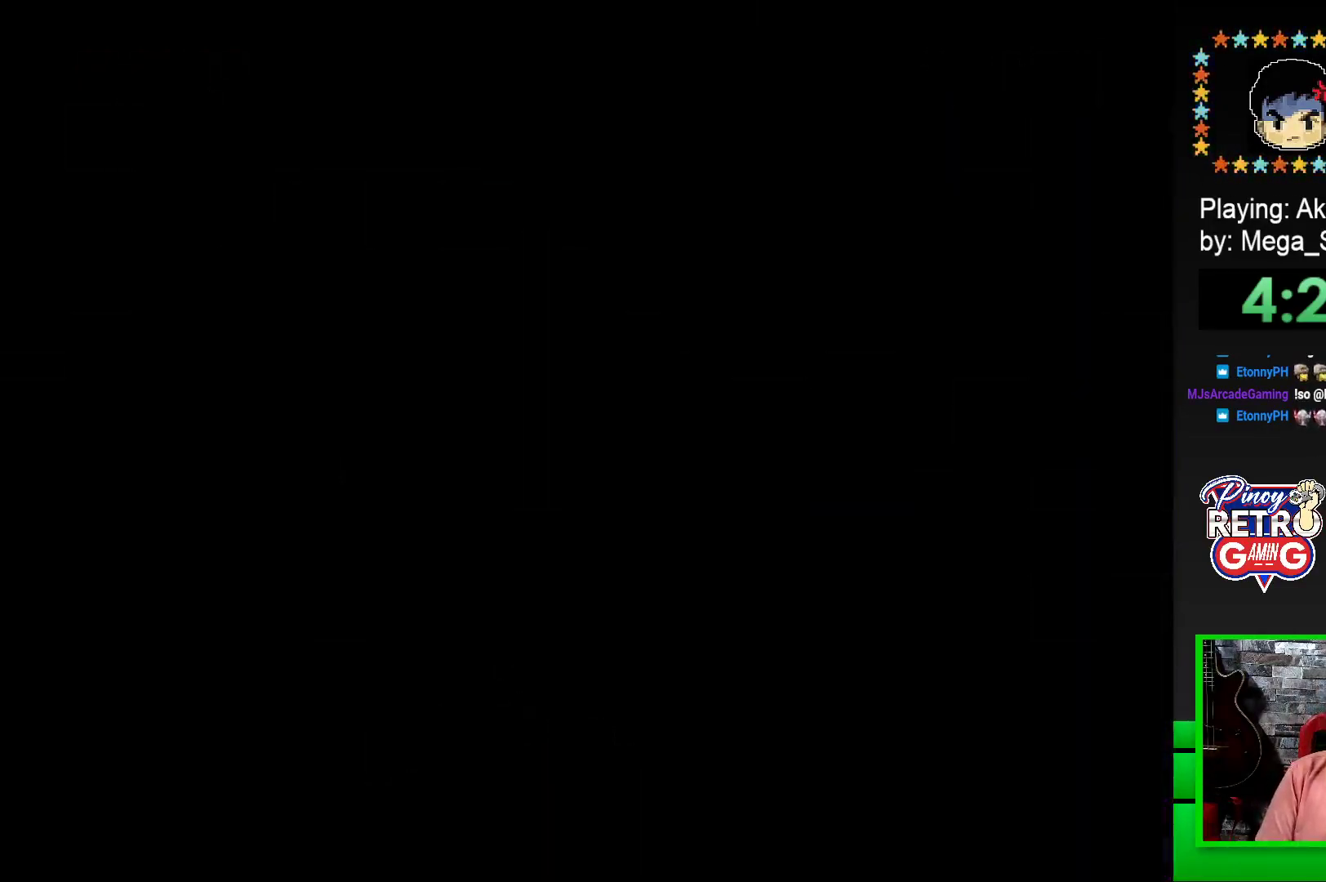
{"buttons": ["CROSS"], "events": [[50, "CROSS", "up"], [133, "CROSS", "down"], [233, "CROSS", "up"], [300, "CROSS", "down"], [383, "CROSS", "up"], [483, "CROSS", "down"]]}